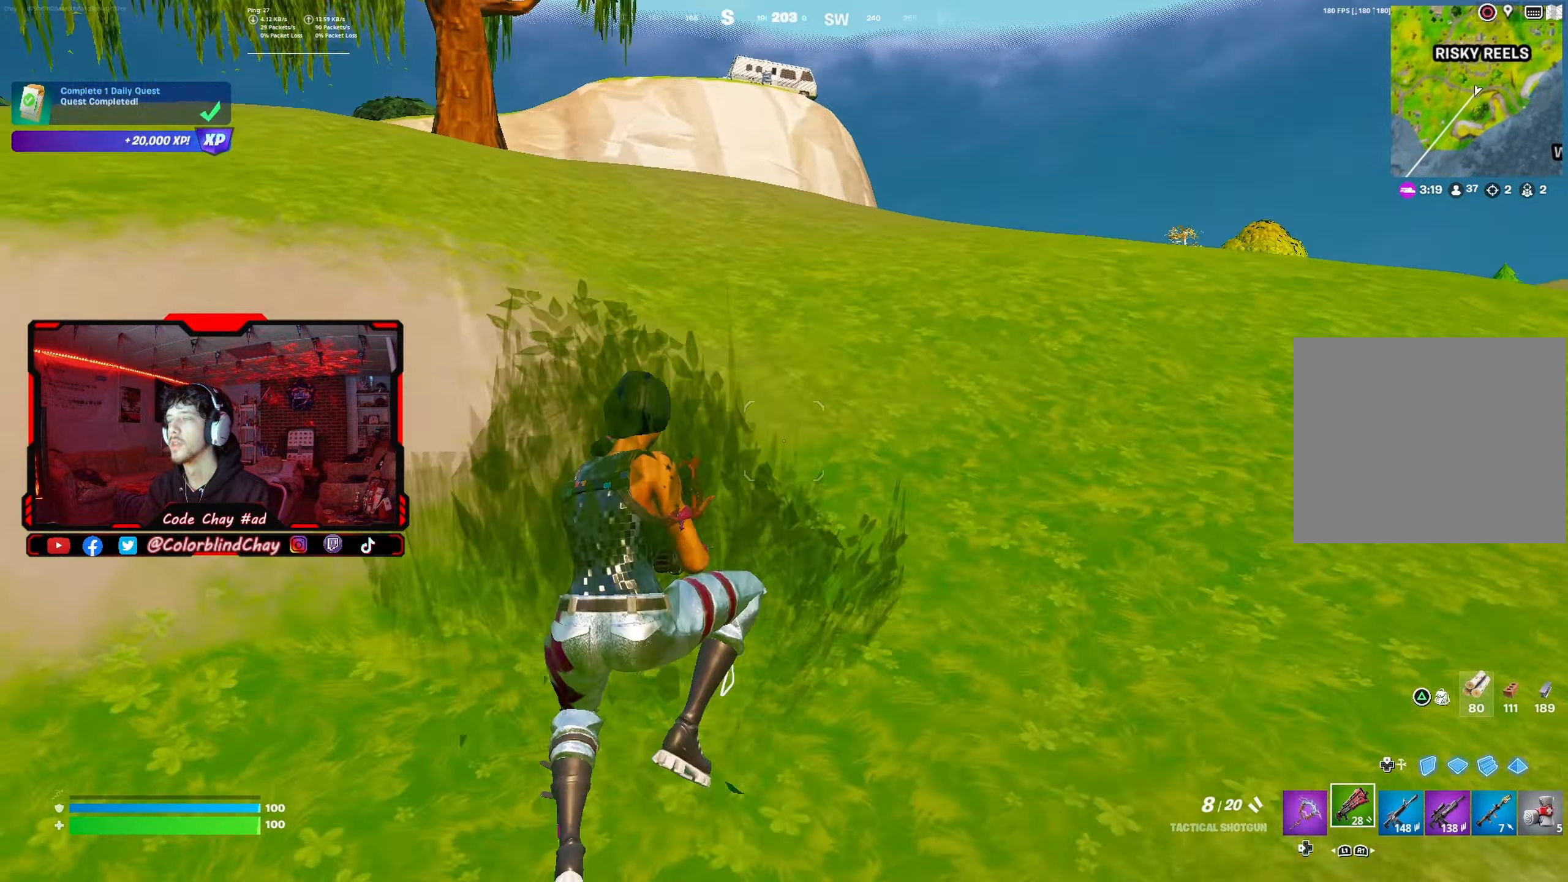
Gameplay with a controller (PlayStation layout); each line is a JSON object with the inputs held at the frame after it. "events" lists button and stick changes between this image and that frame as [ms after this image, input, new state], when the widget could be followed in between.
{"buttons": ["DPAD_DOWN"], "left_stick": "up", "right_stick": "center", "events": [[33, "right_stick", "center"], [500, "DPAD_DOWN", "down"]]}
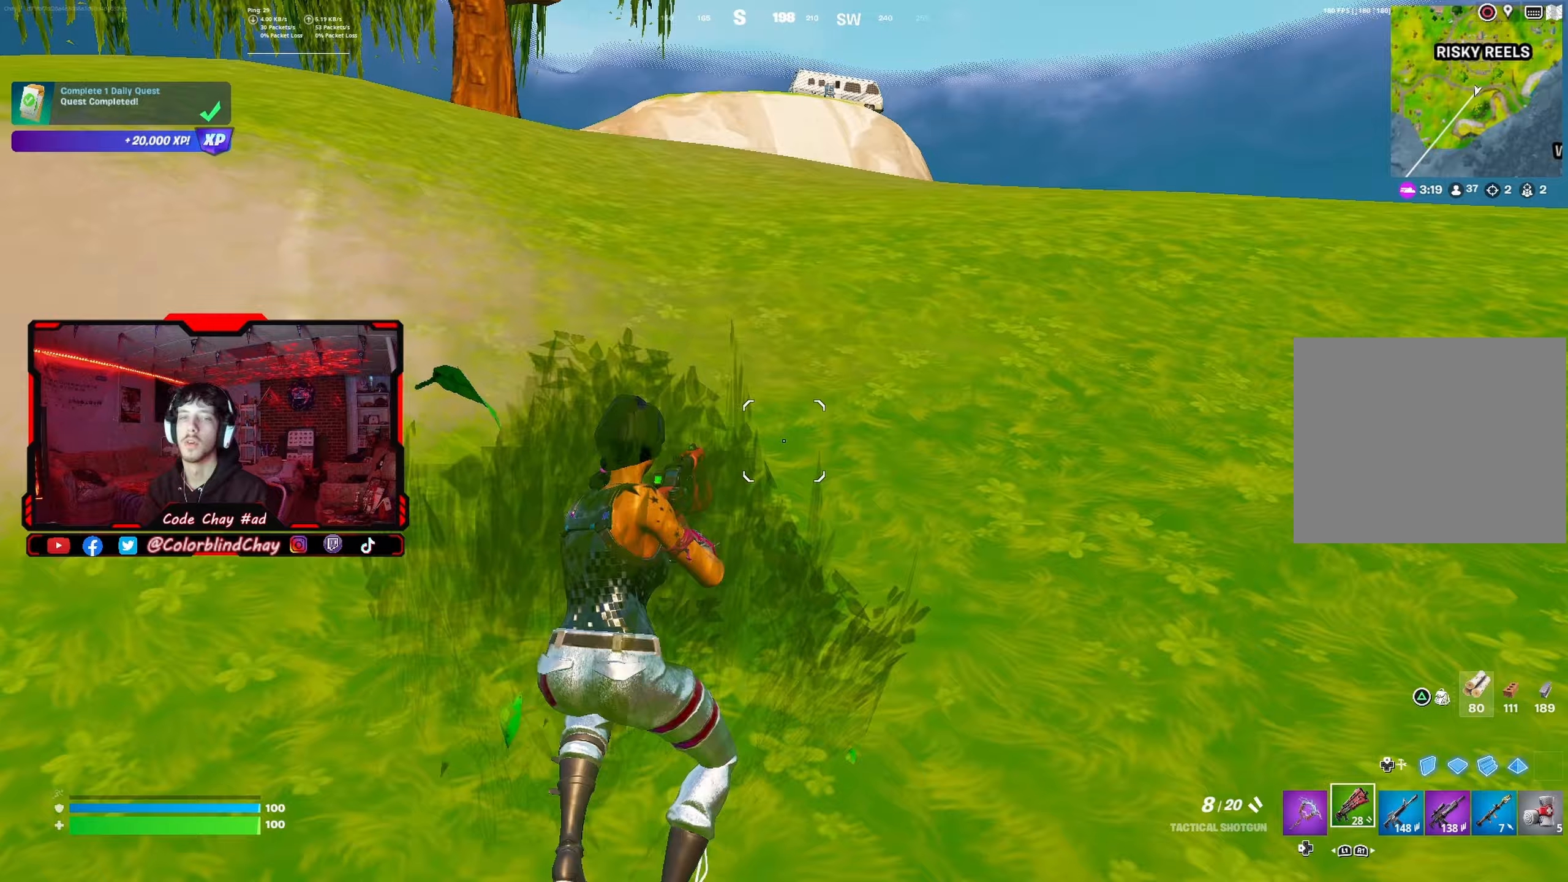
{"buttons": [], "left_stick": "up", "right_stick": "center", "events": [[150, "DPAD_DOWN", "up"]]}
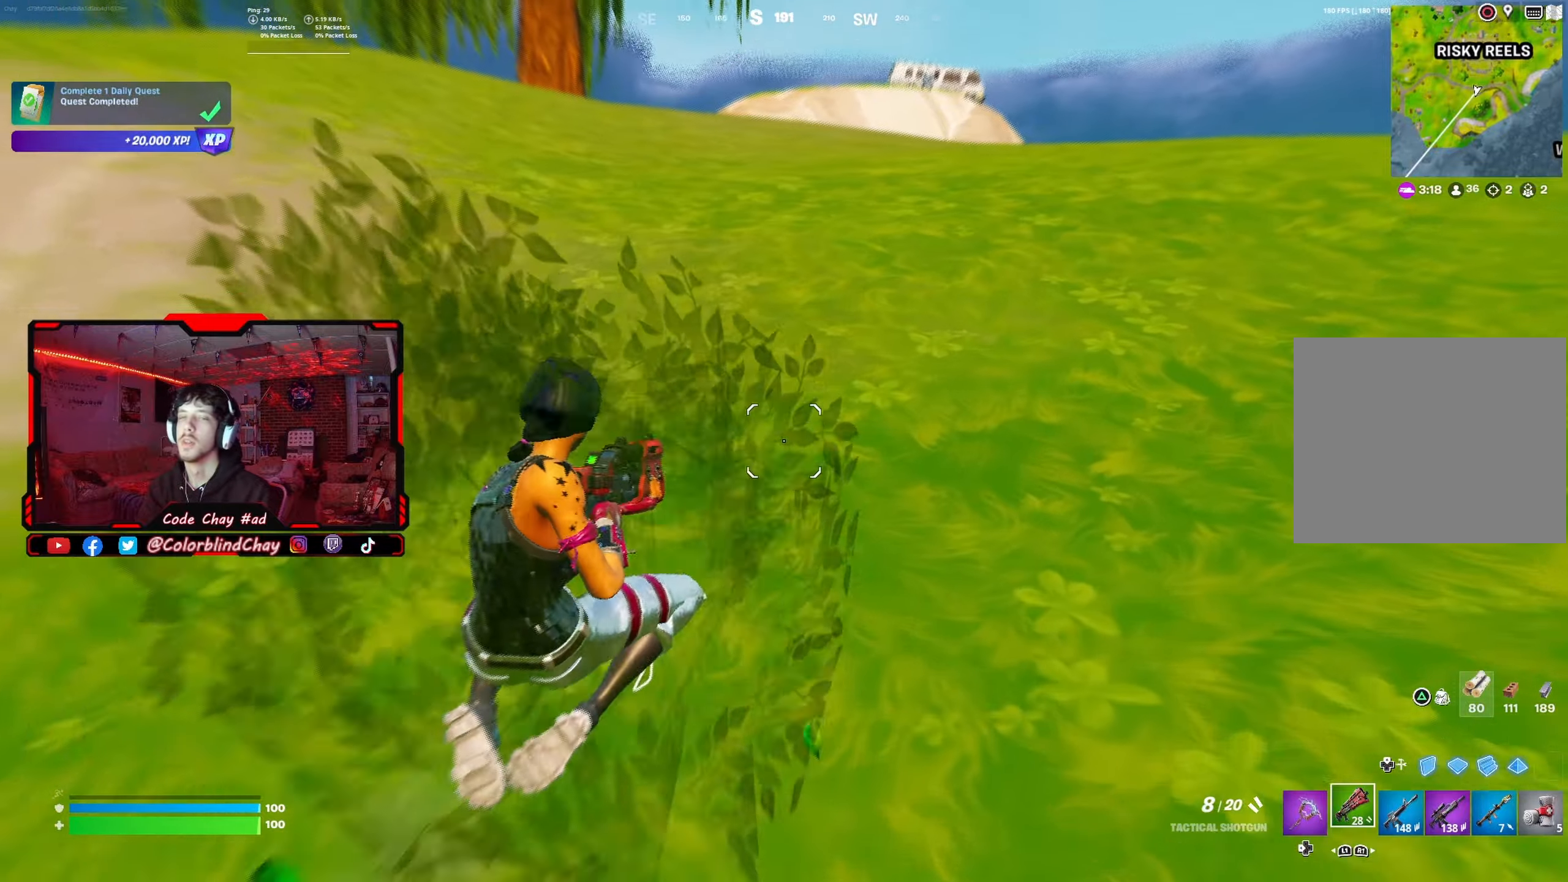
{"buttons": [], "left_stick": "up", "right_stick": "center", "events": [[150, "R3", "down"], [250, "R3", "up"]]}
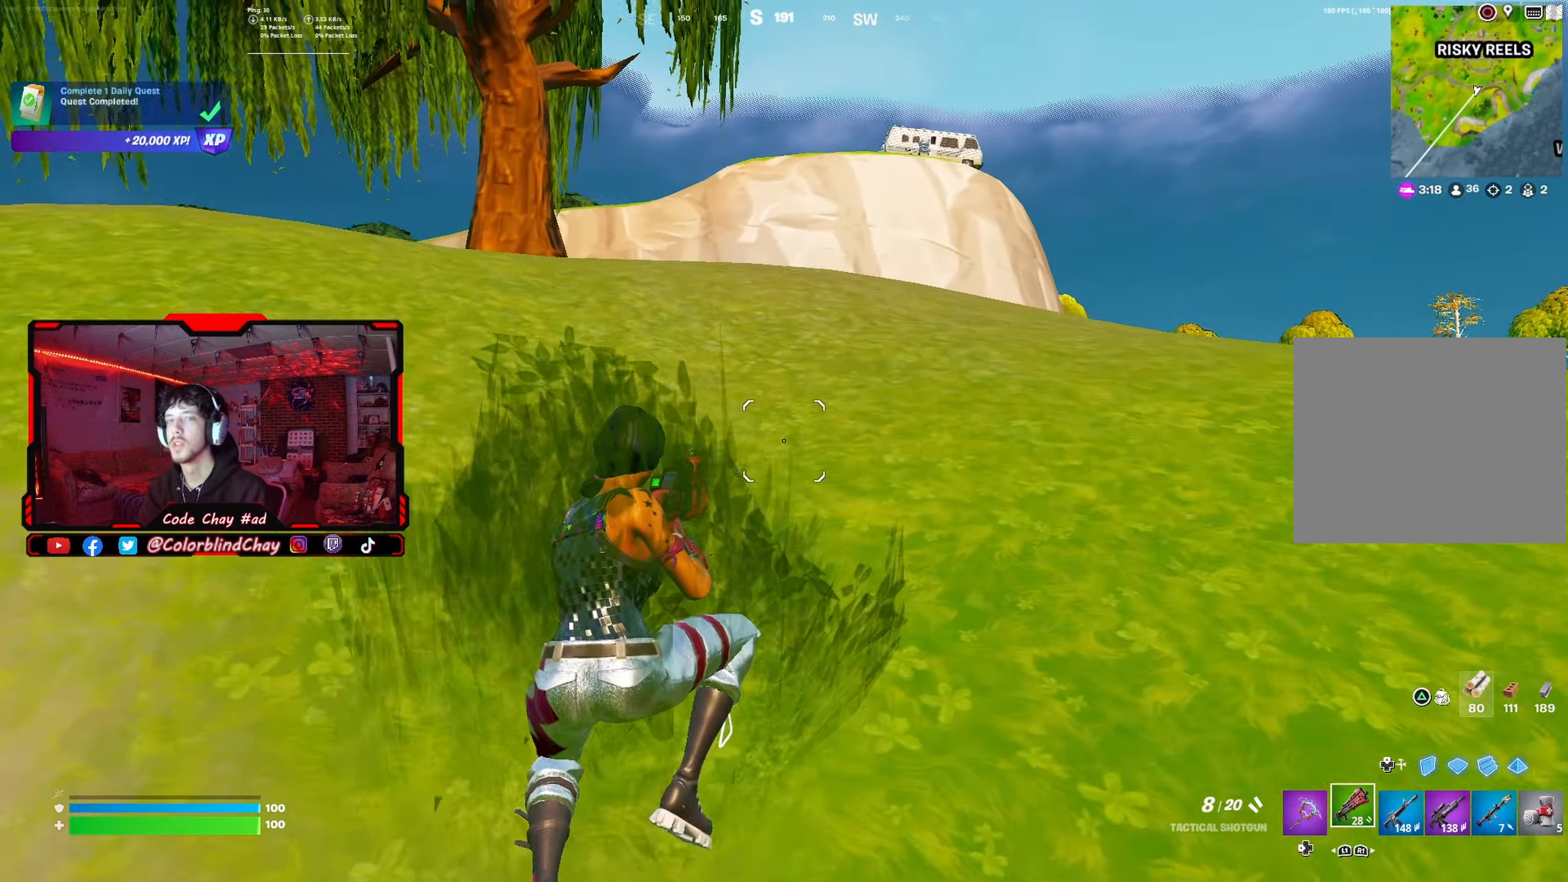
{"buttons": ["L3"], "left_stick": "up-left", "right_stick": "center", "events": [[100, "DPAD_LEFT", "down"], [217, "DPAD_LEFT", "up"], [217, "left_stick", "up-left"], [267, "right_stick", "left"], [400, "right_stick", "center"], [417, "L3", "down"]]}
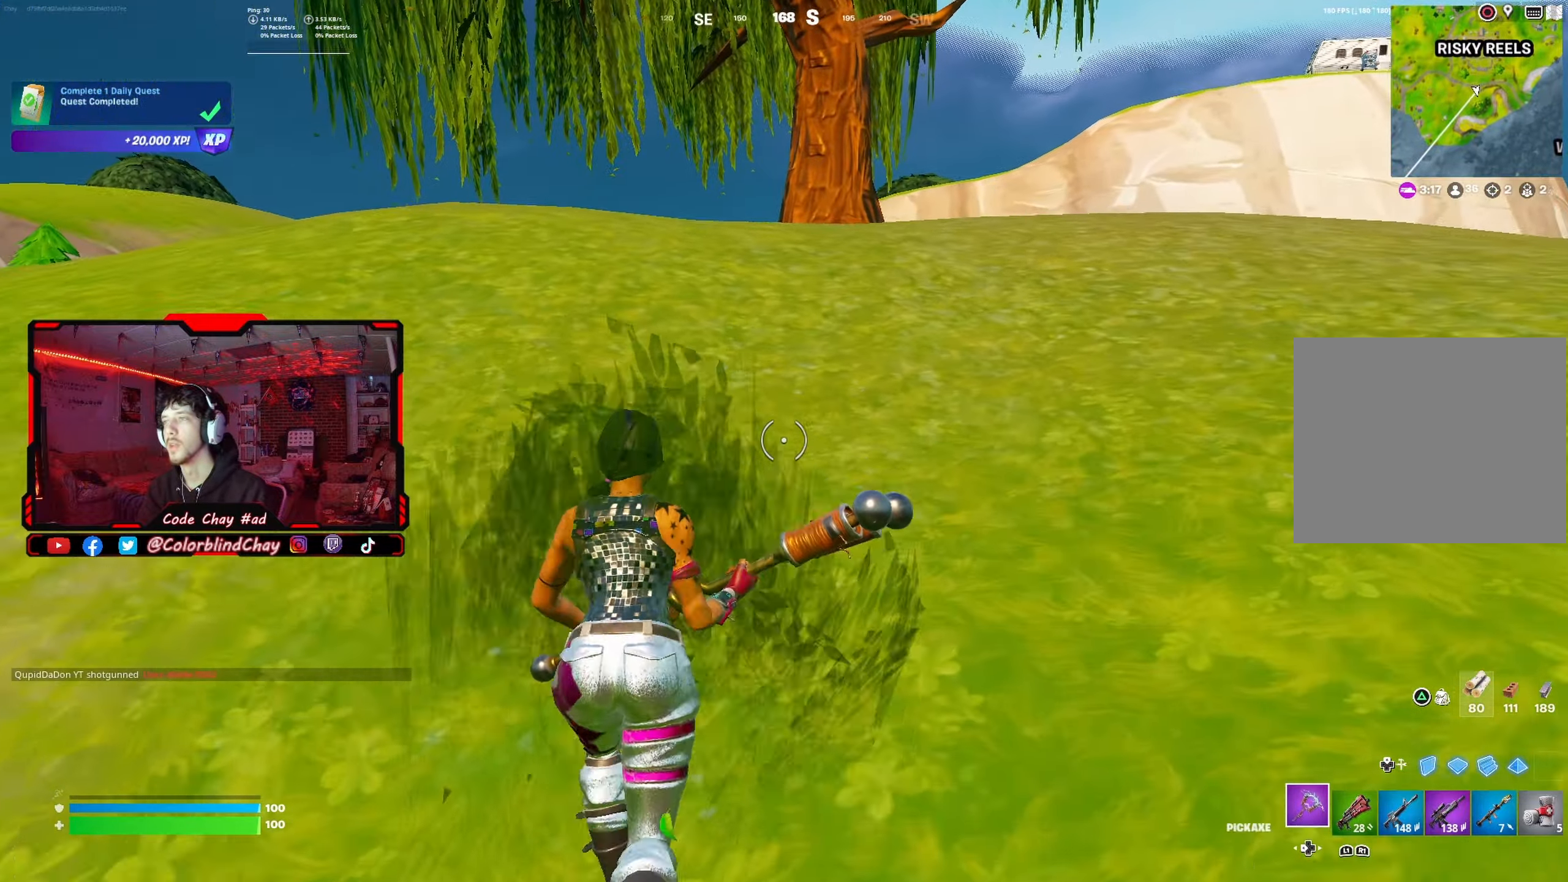
{"buttons": [], "left_stick": "up", "right_stick": "center", "events": [[50, "L3", "up"], [167, "left_stick", "up"]]}
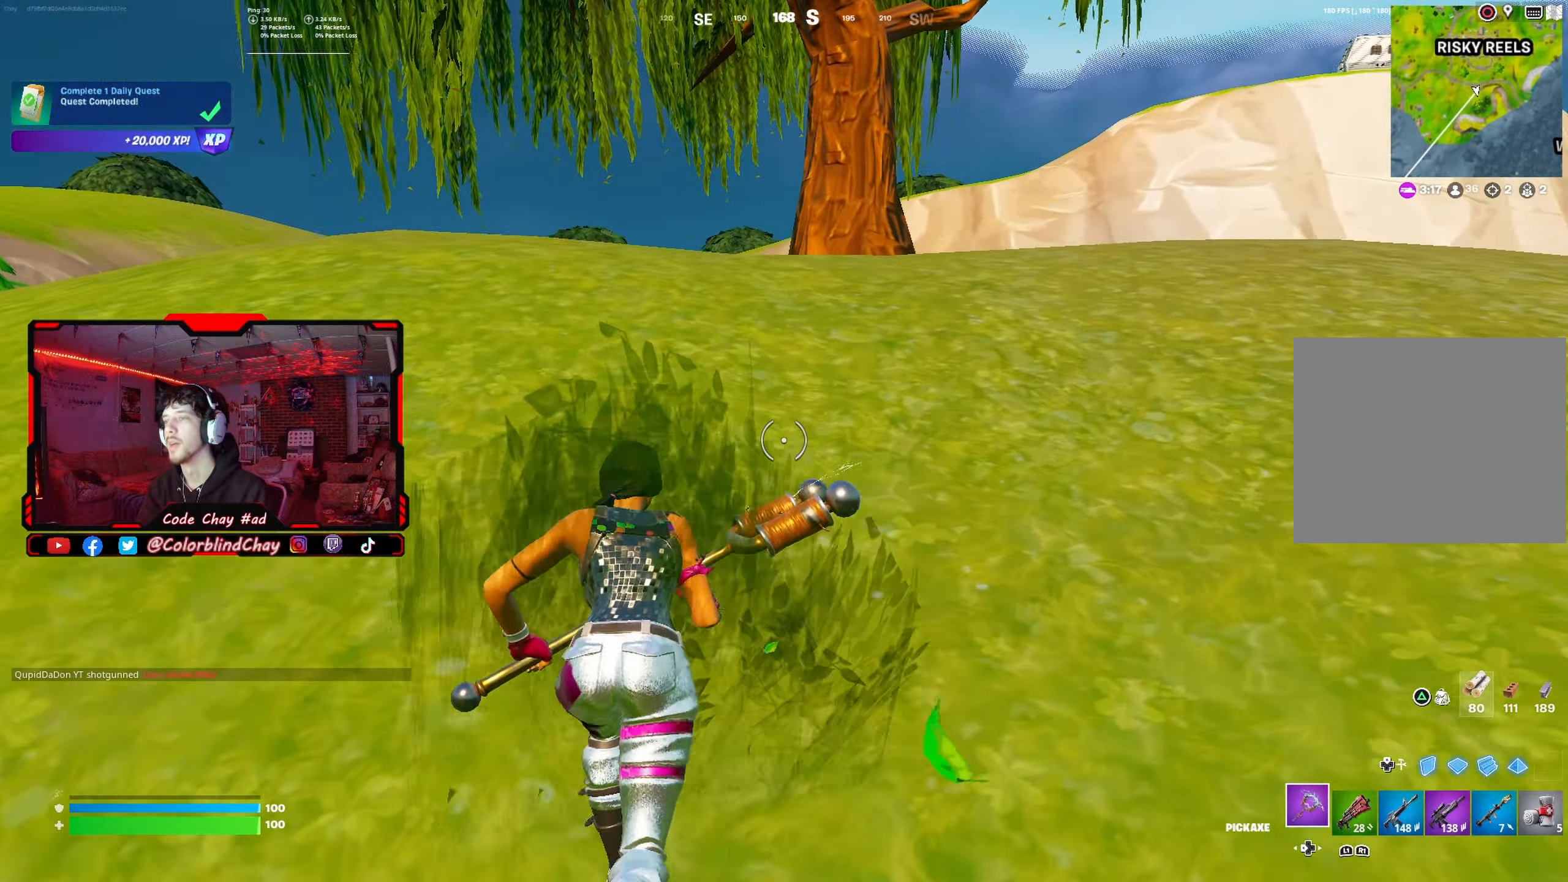
{"buttons": [], "left_stick": "up-right", "right_stick": "center", "events": [[233, "right_stick", "down-left"], [350, "right_stick", "center"], [433, "left_stick", "up-right"]]}
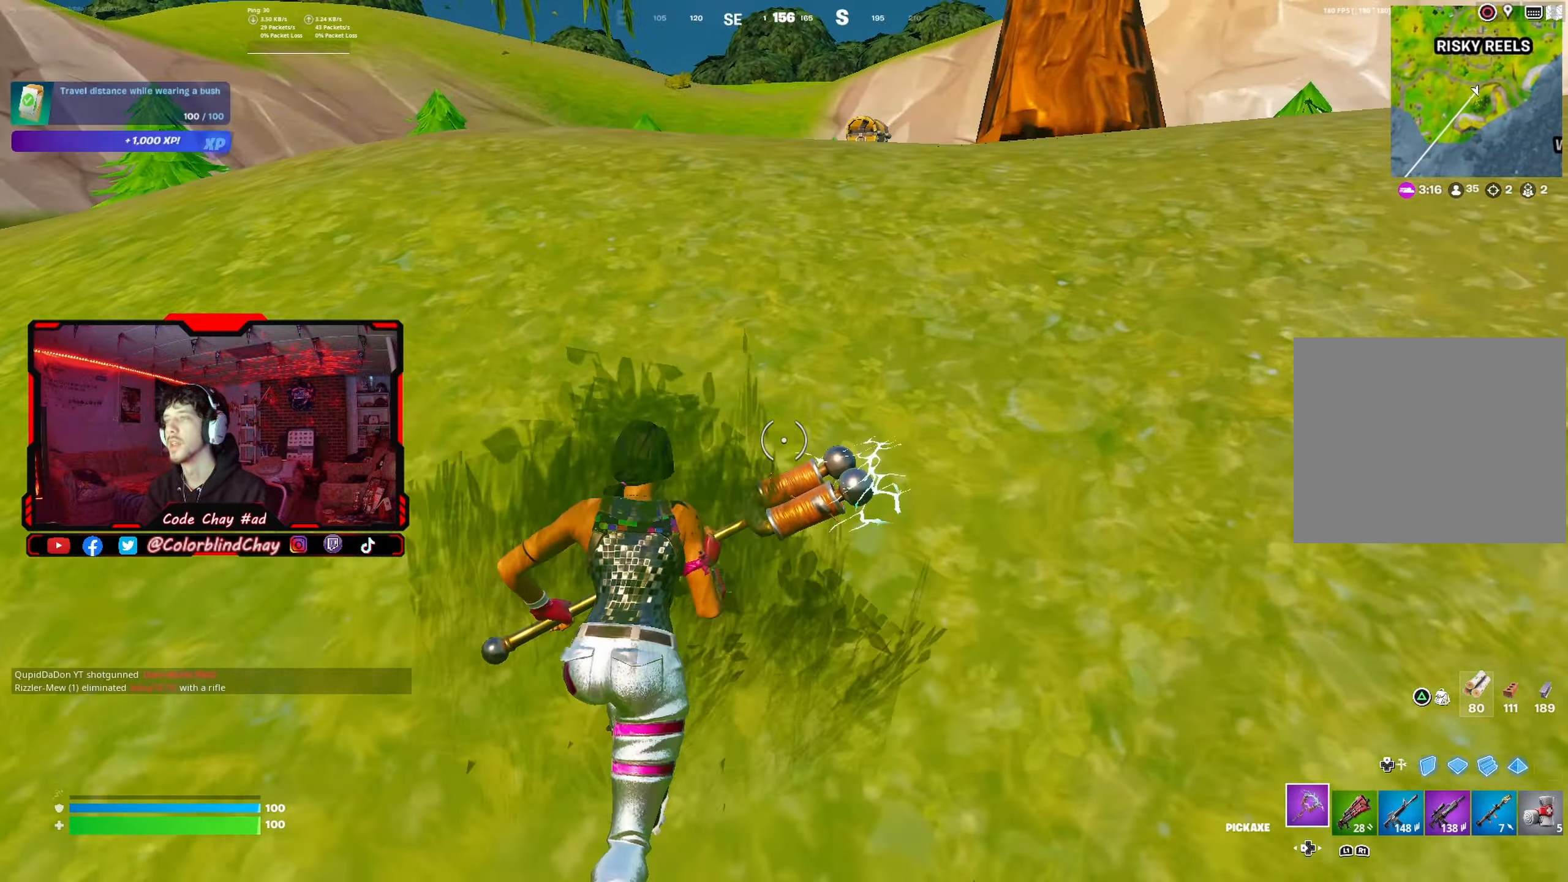
{"buttons": ["R3"], "left_stick": "up-right", "right_stick": "center", "events": [[383, "R3", "down"]]}
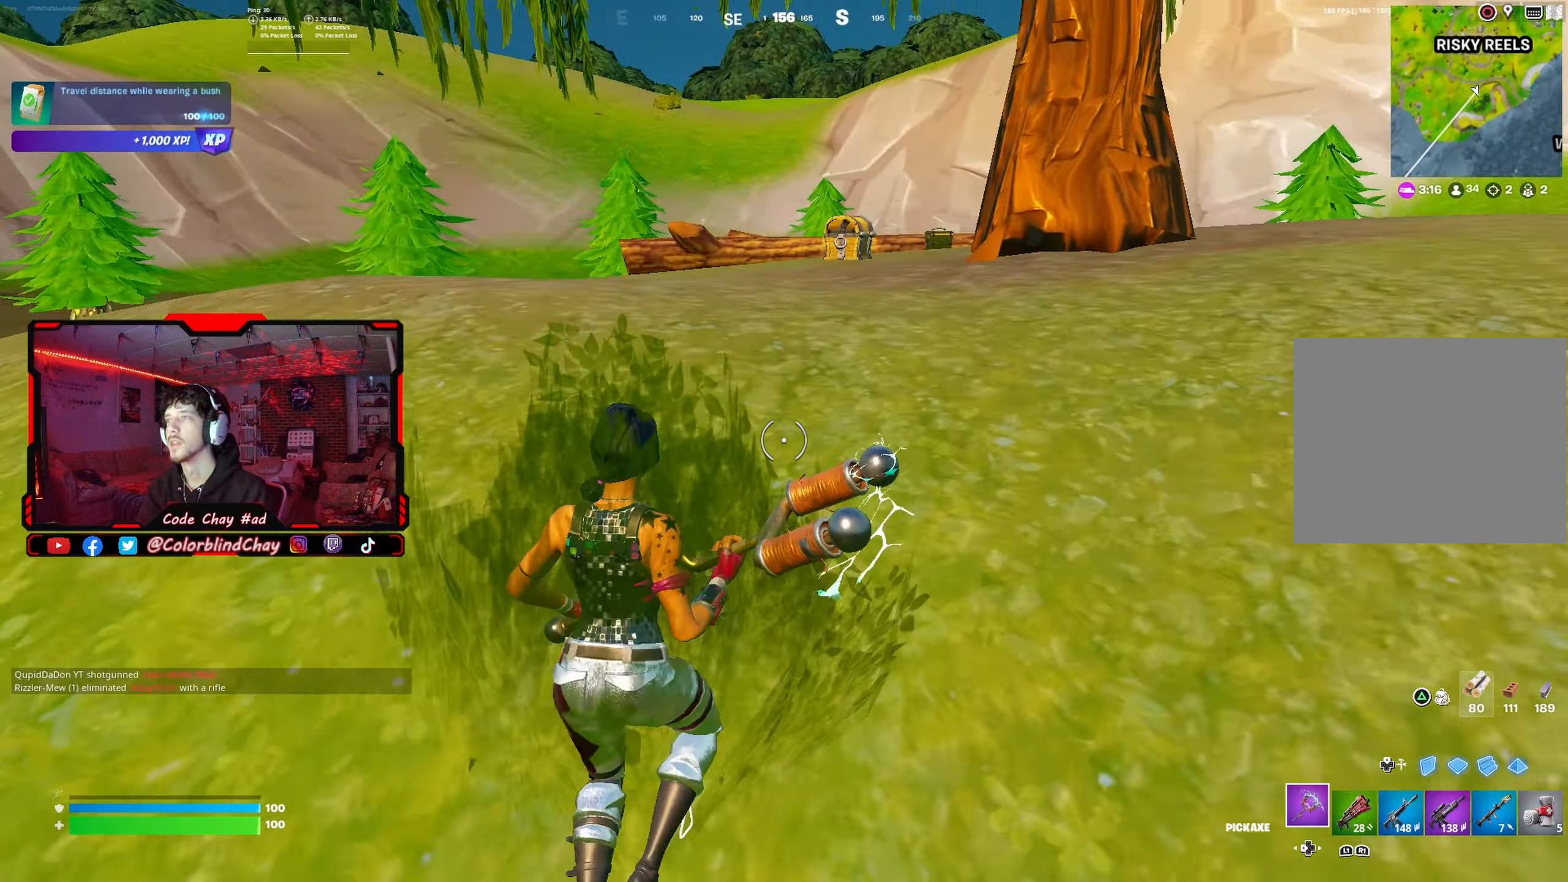
{"buttons": [], "left_stick": "up-right", "right_stick": "center", "events": [[33, "R3", "up"], [250, "right_stick", "left"], [367, "right_stick", "center"]]}
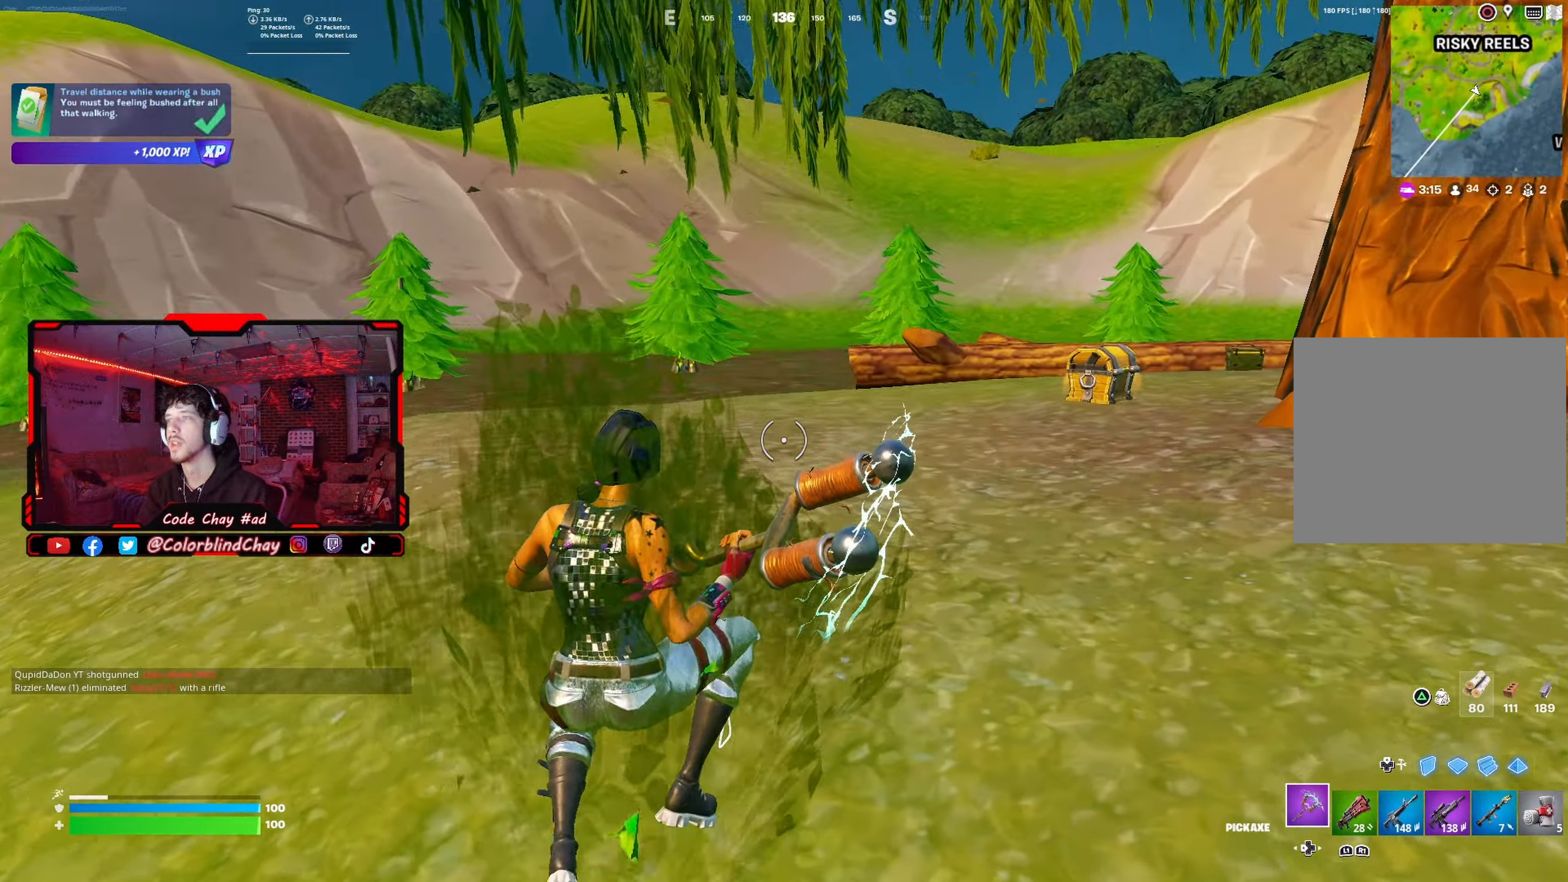
{"buttons": [], "left_stick": "up-right", "right_stick": "center", "events": [[150, "right_stick", "up-left"], [317, "right_stick", "center"]]}
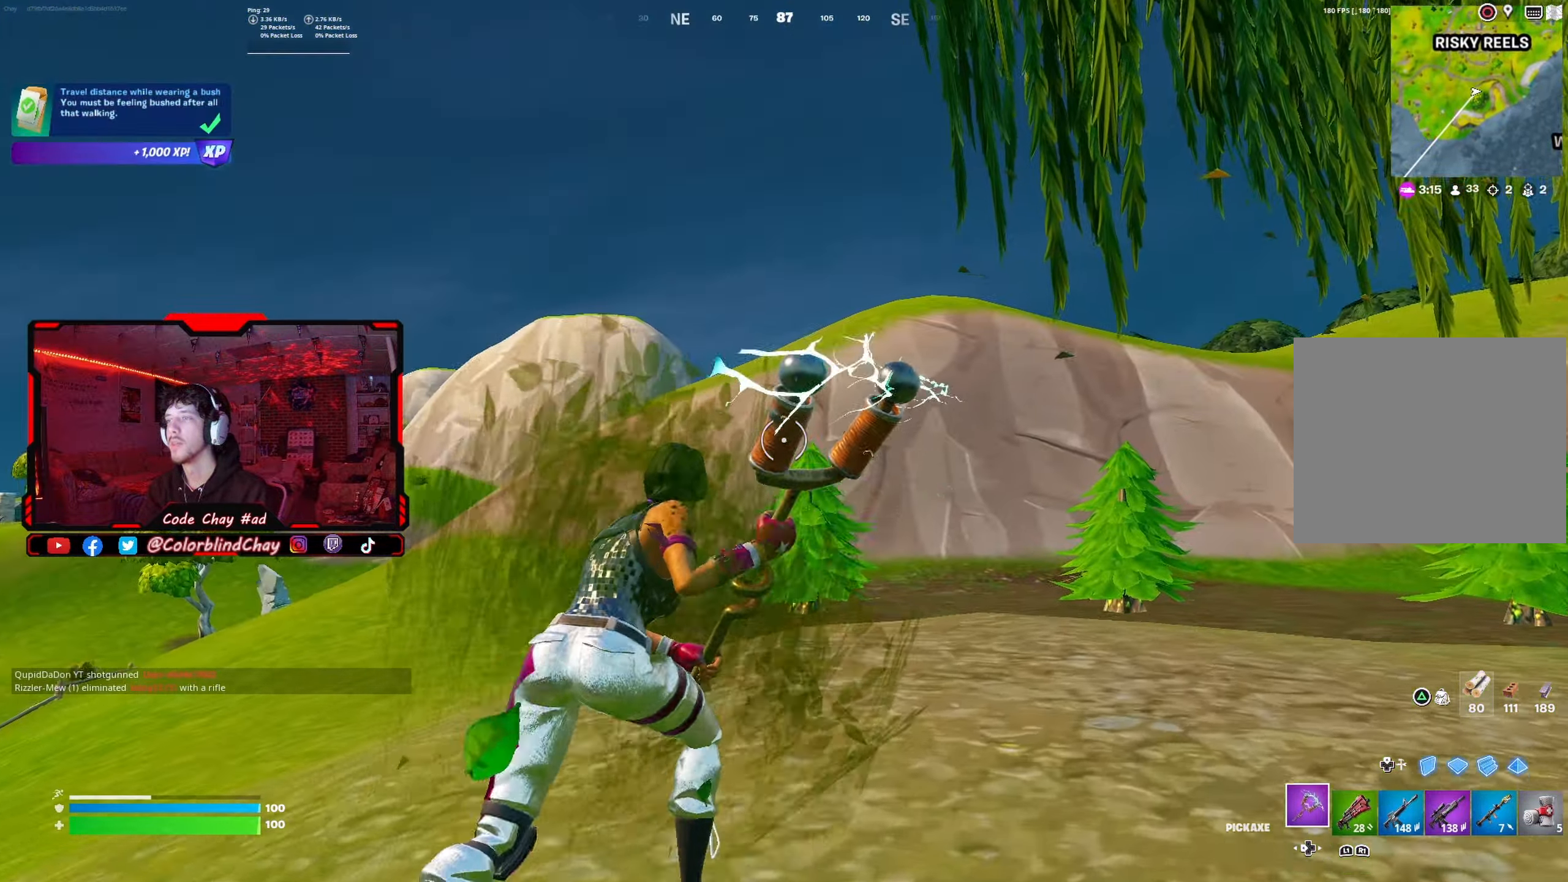
{"buttons": [], "left_stick": "up-right", "right_stick": "right", "events": [[67, "right_stick", "down-right"], [217, "left_stick", "up"], [250, "right_stick", "center"], [433, "right_stick", "right"], [467, "left_stick", "up-right"]]}
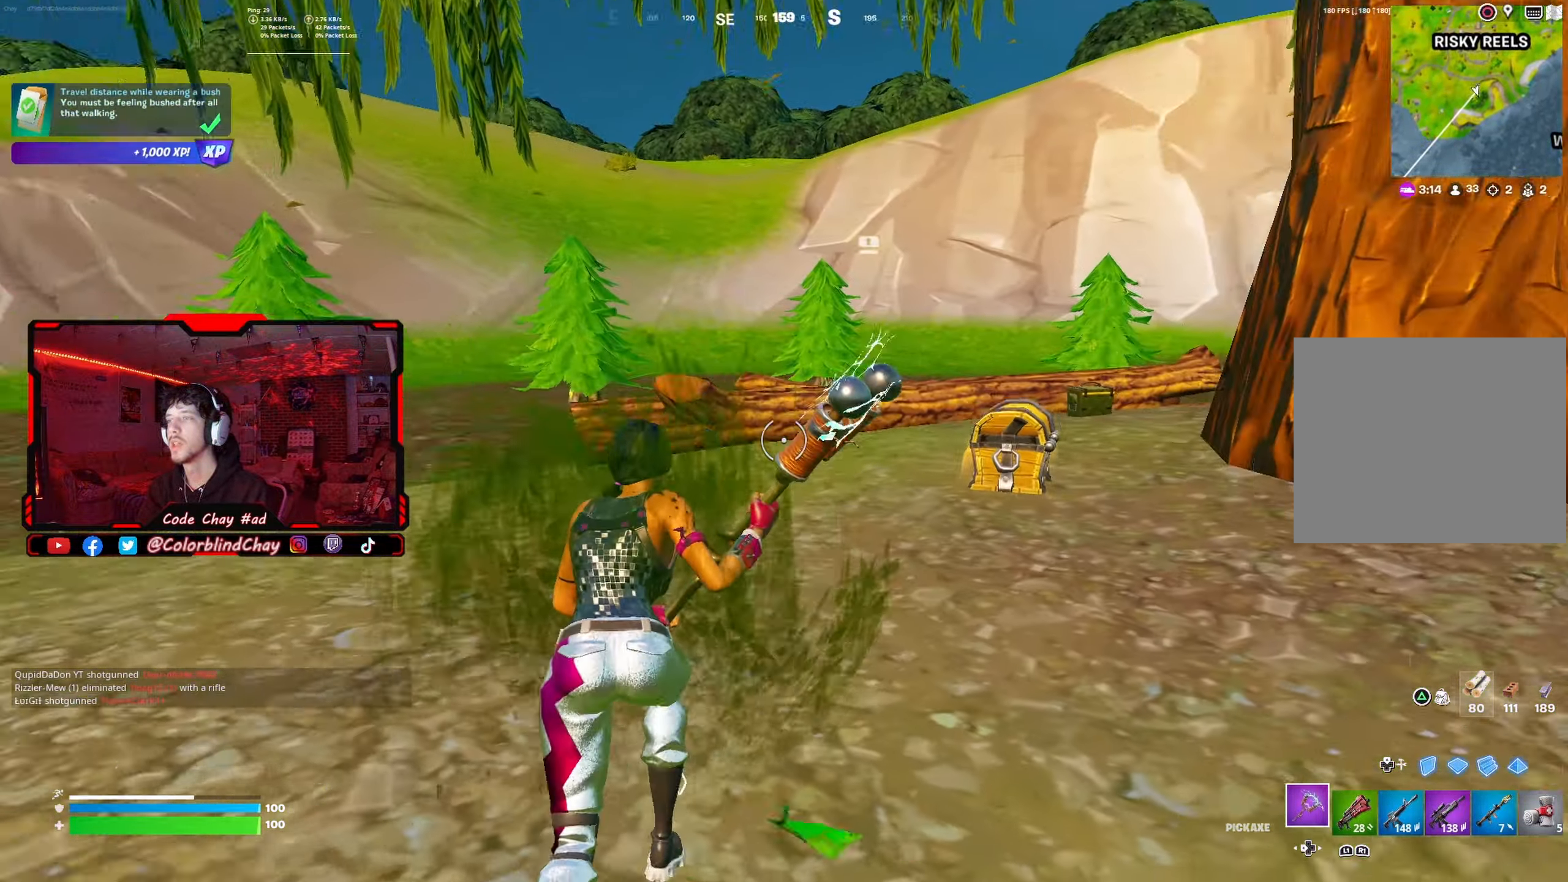
{"buttons": [], "left_stick": "up", "right_stick": "center", "events": [[50, "right_stick", "center"], [217, "right_stick", "down-right"], [333, "left_stick", "up"], [333, "right_stick", "center"]]}
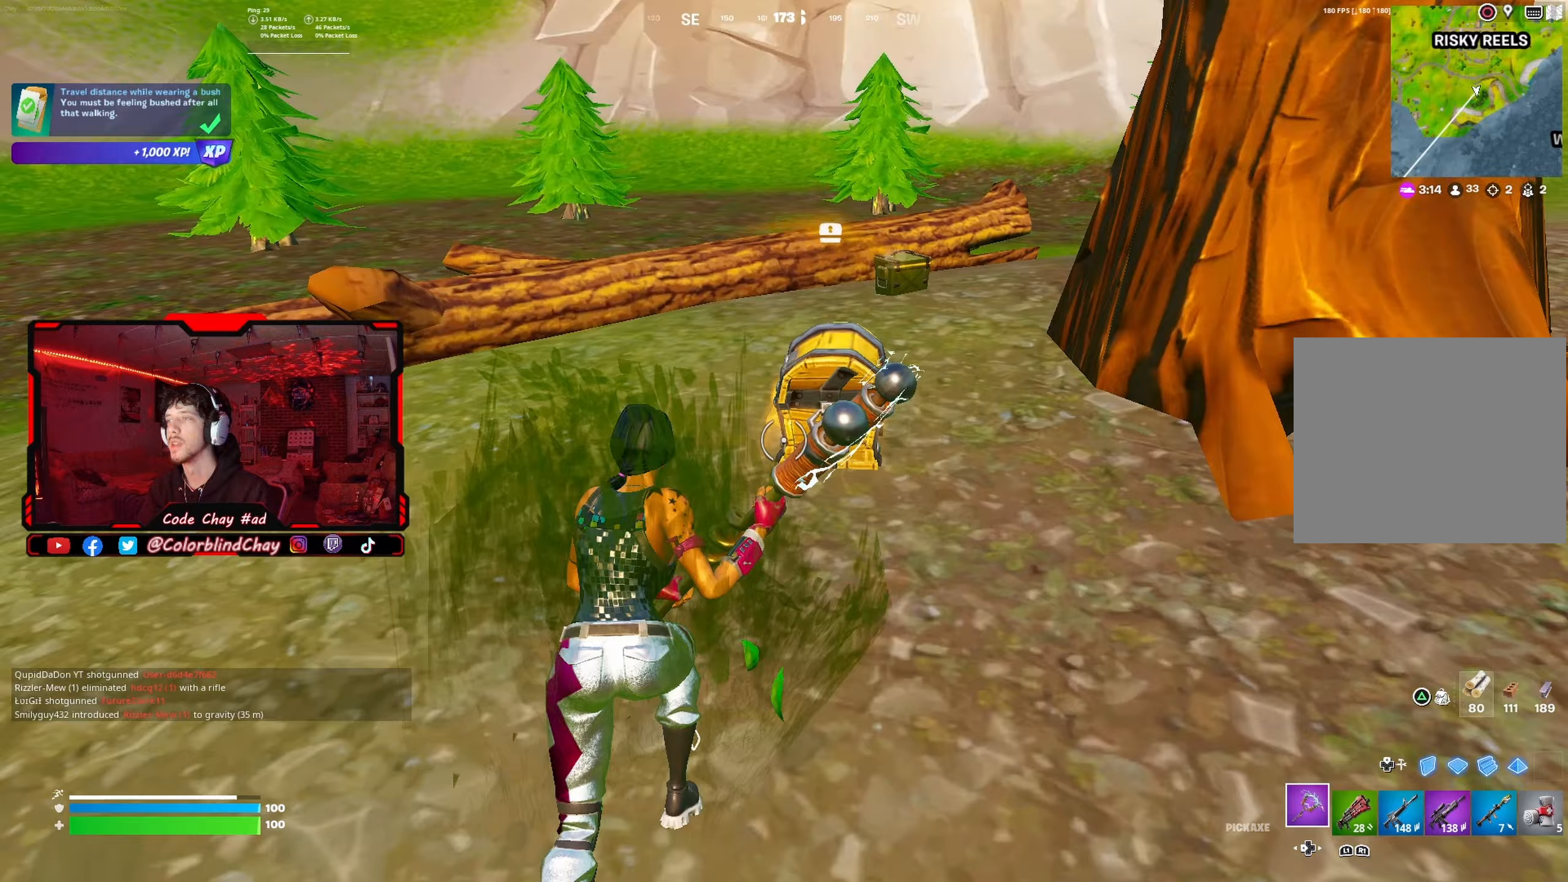
{"buttons": [], "left_stick": "center", "right_stick": "center", "events": [[50, "SQUARE", "down"], [133, "SQUARE", "up"], [217, "left_stick", "center"], [233, "SQUARE", "down"], [317, "SQUARE", "up"]]}
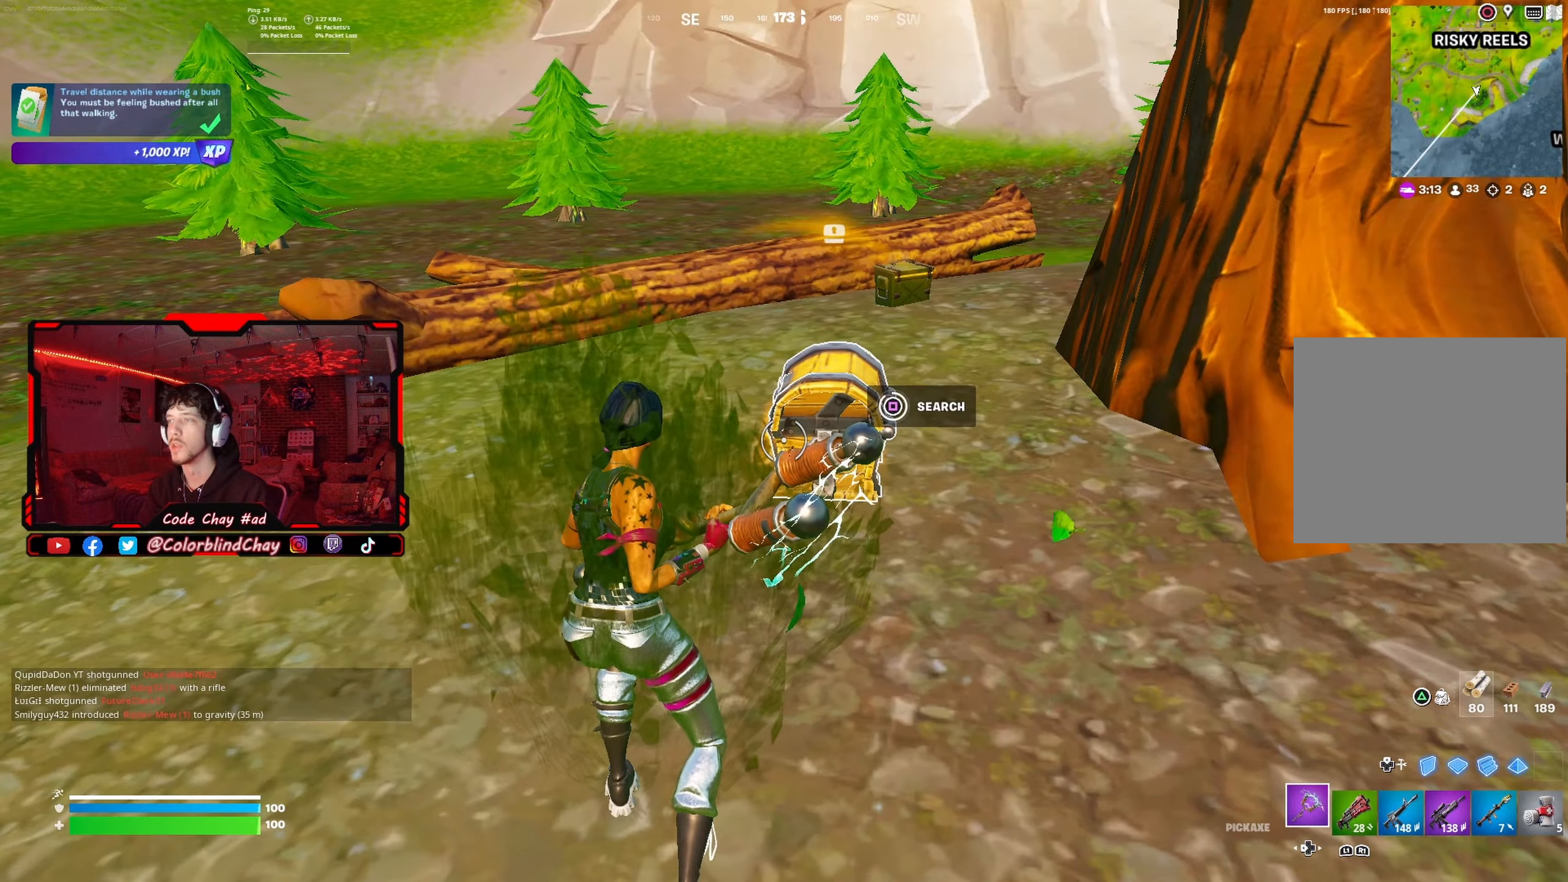
{"buttons": ["R3"], "left_stick": "up", "right_stick": "center", "events": [[133, "left_stick", "up"], [183, "DPAD_DOWN", "down"], [217, "right_stick", "down-left"], [283, "DPAD_DOWN", "up"], [317, "right_stick", "center"], [400, "R3", "down"]]}
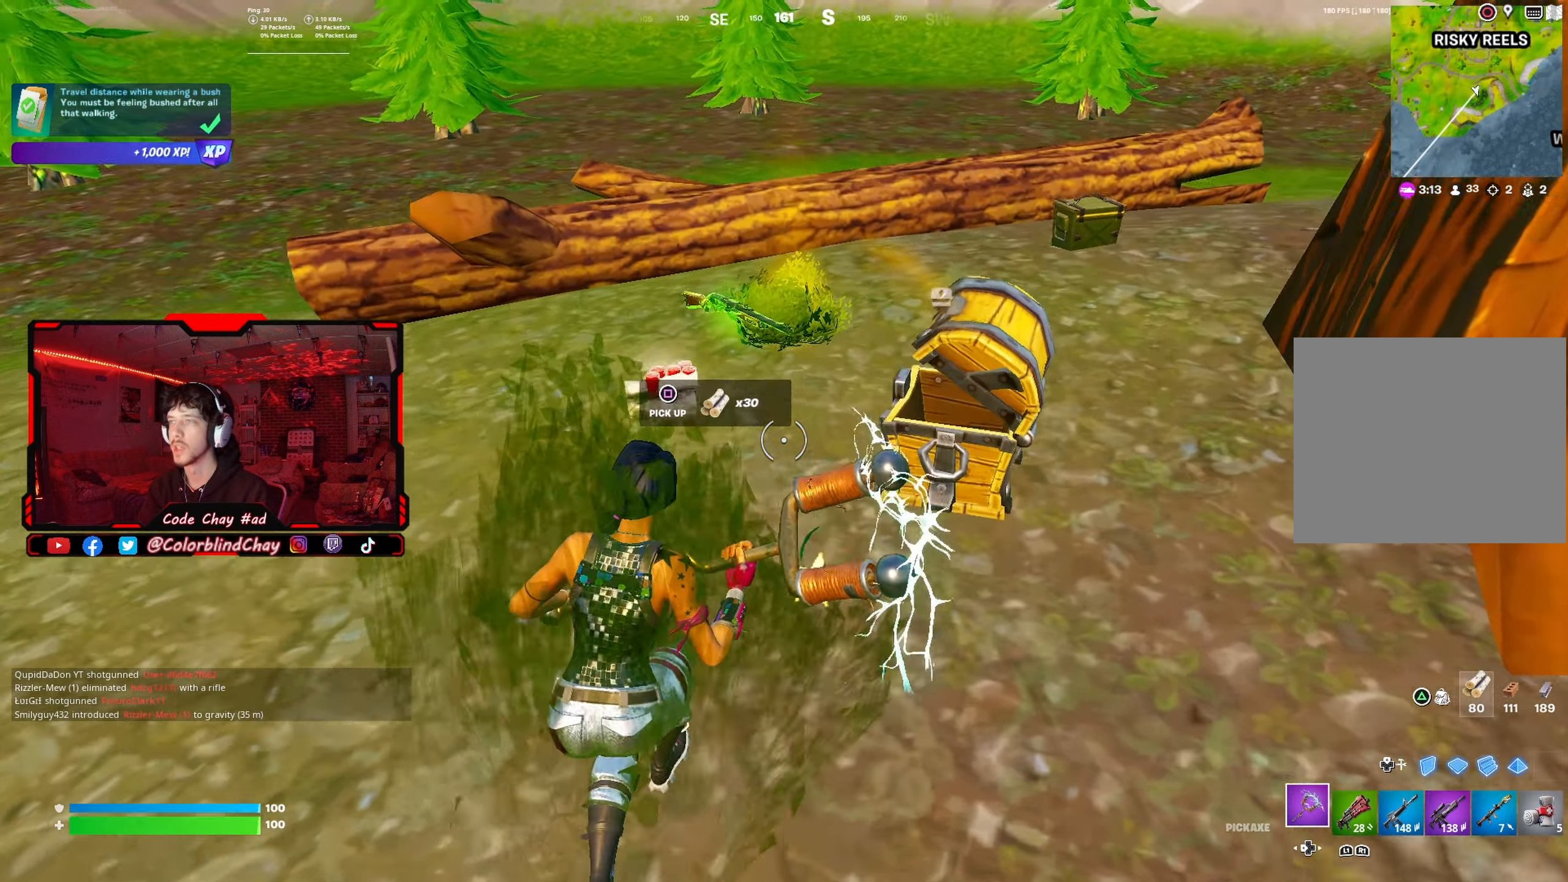
{"buttons": [], "left_stick": "up", "right_stick": "center", "events": [[17, "R3", "up"], [50, "left_stick", "up-left"], [117, "R1", "down"], [117, "right_stick", "down"], [167, "right_stick", "center"], [267, "R1", "up"], [350, "DPAD_LEFT", "down"], [350, "left_stick", "up"], [383, "right_stick", "right"], [467, "DPAD_LEFT", "up"], [500, "right_stick", "center"]]}
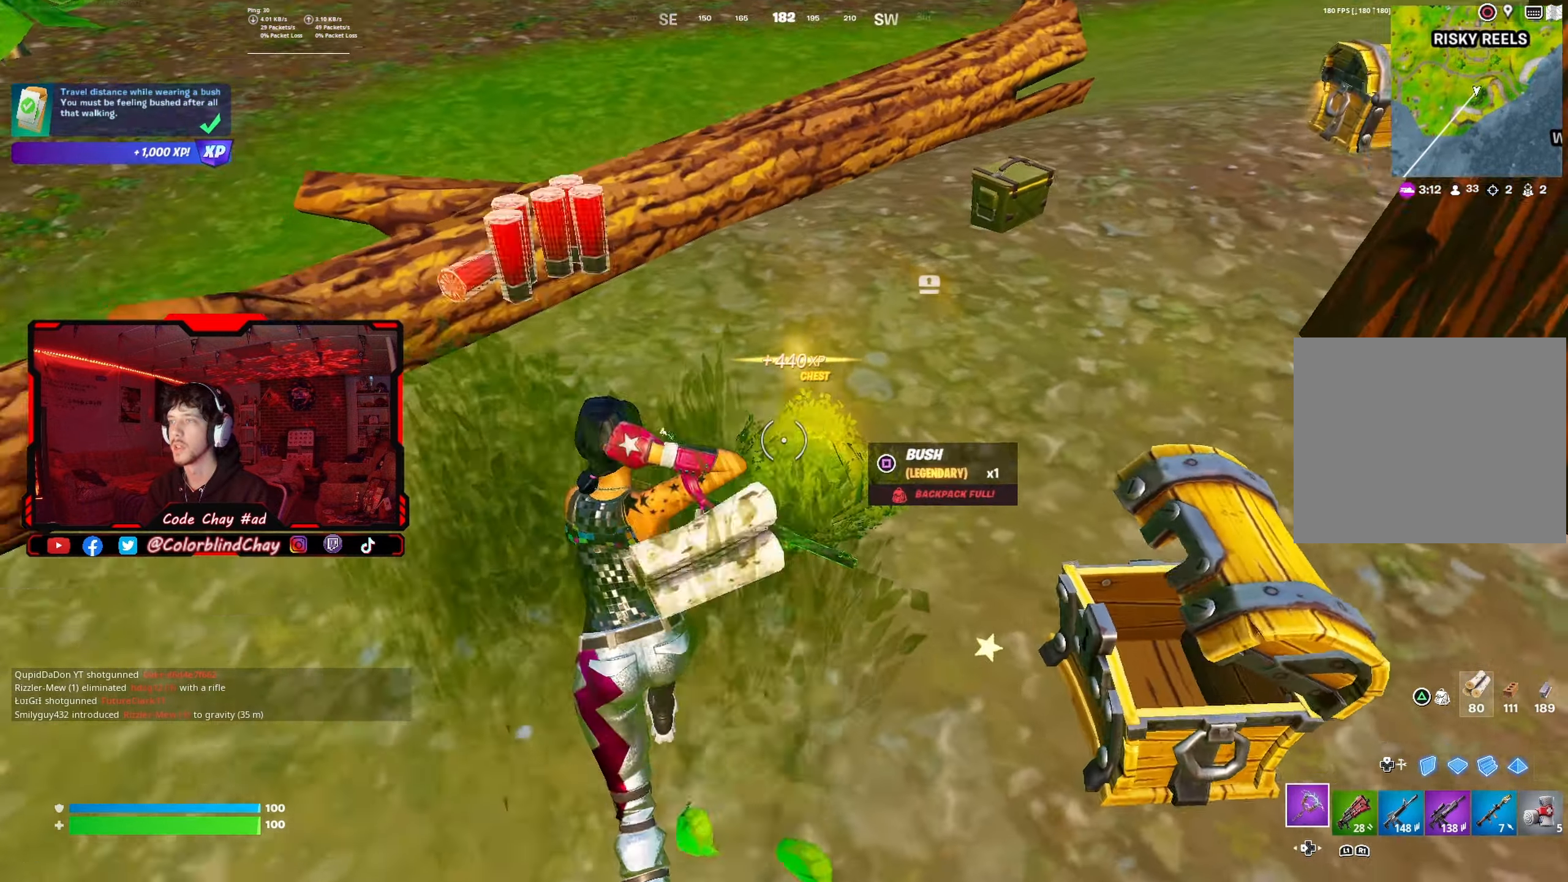
{"buttons": [], "left_stick": "down-right", "right_stick": "center", "events": [[117, "right_stick", "right"], [150, "left_stick", "down-left"], [250, "R1", "down"], [300, "left_stick", "down-right"], [367, "right_stick", "center"], [433, "R1", "up"]]}
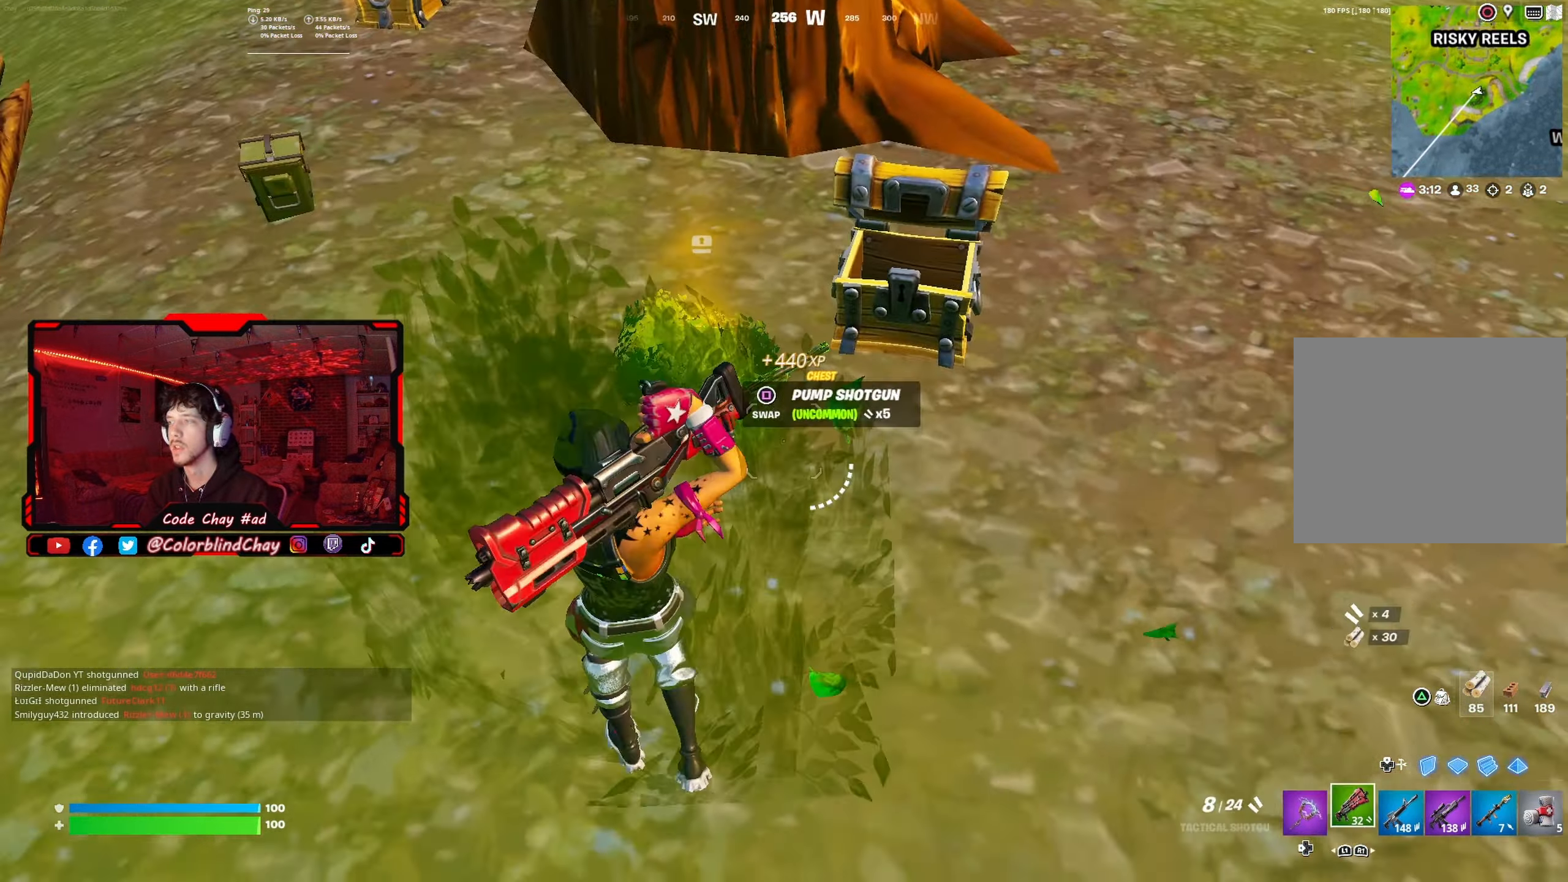
{"buttons": [], "left_stick": "right", "right_stick": "center", "events": [[33, "left_stick", "down-left"], [133, "left_stick", "up-left"], [433, "left_stick", "center"], [500, "left_stick", "right"]]}
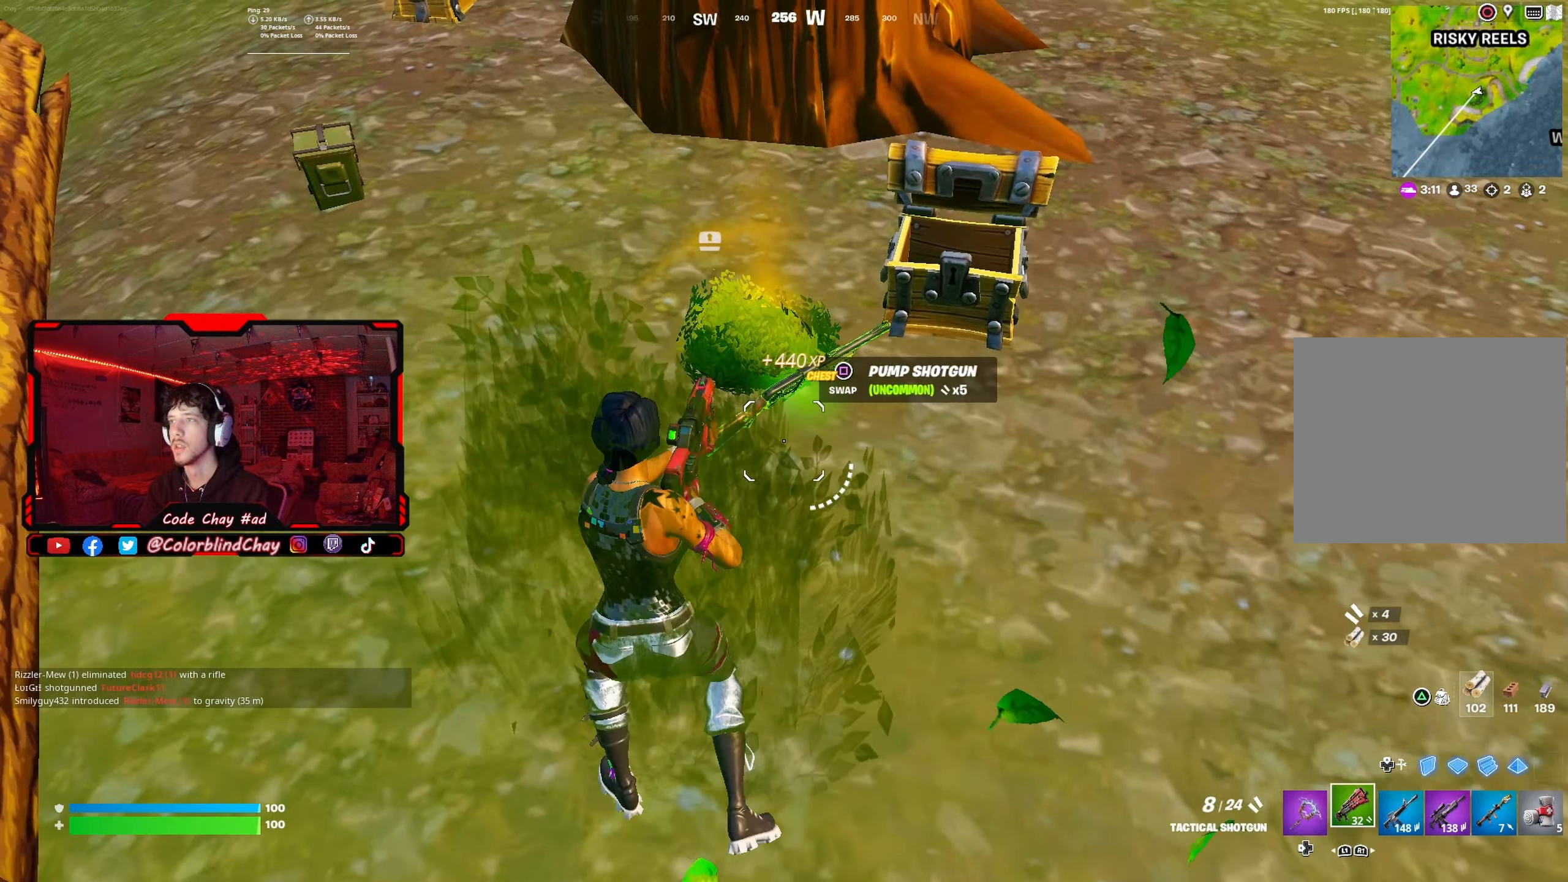
{"buttons": [], "left_stick": "up-right", "right_stick": "left", "events": [[50, "left_stick", "down-right"], [150, "SQUARE", "down"], [217, "left_stick", "up-right"], [233, "SQUARE", "up"], [450, "right_stick", "left"]]}
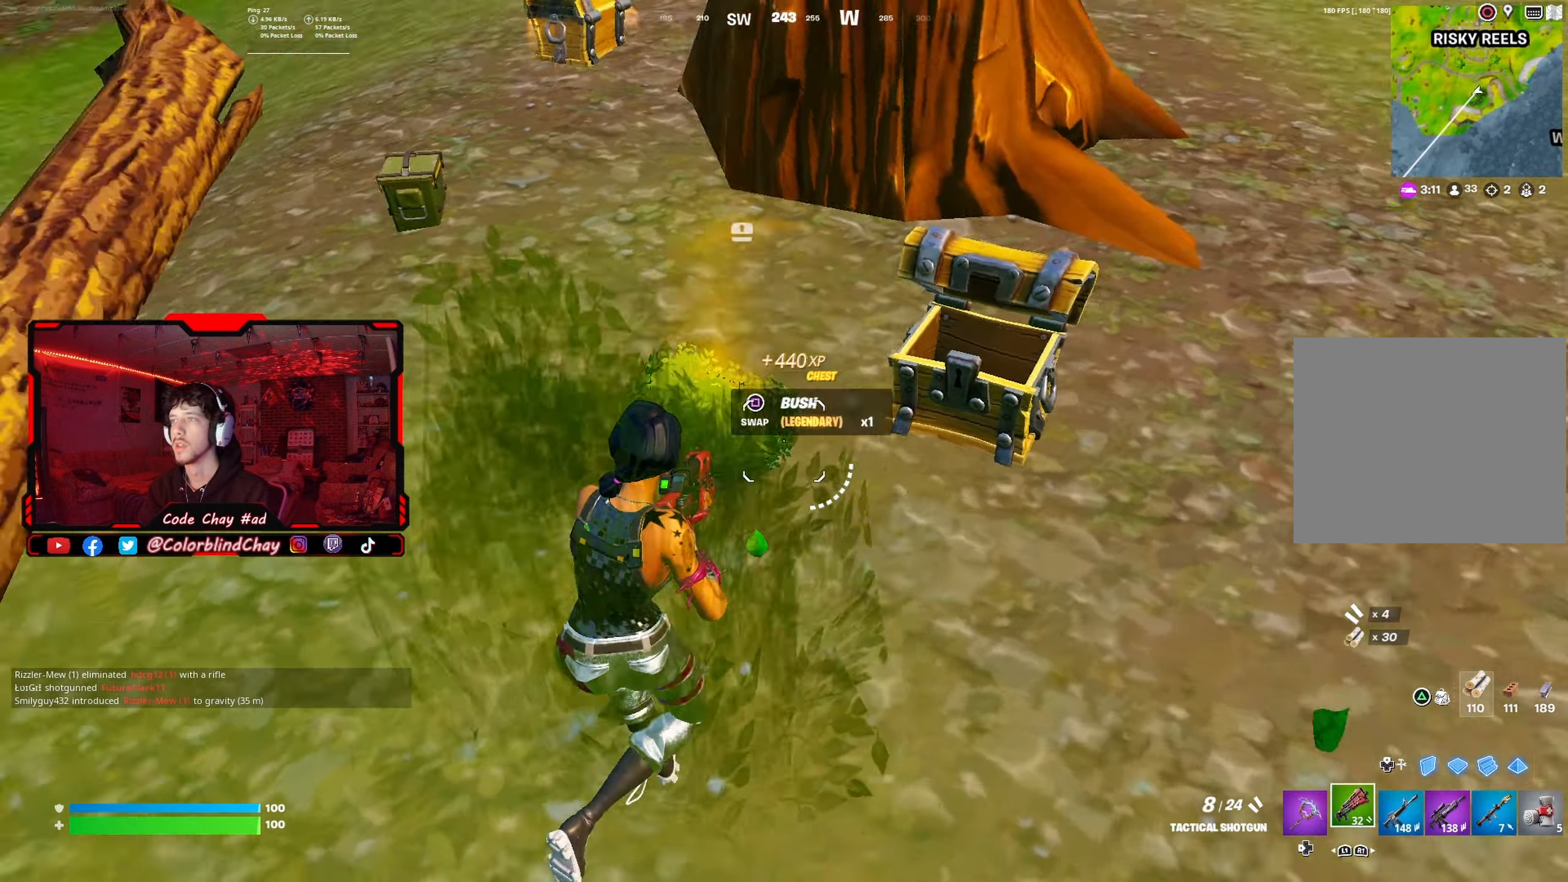
{"buttons": [], "left_stick": "up-left", "right_stick": "center", "events": [[100, "right_stick", "center"], [283, "left_stick", "up-left"]]}
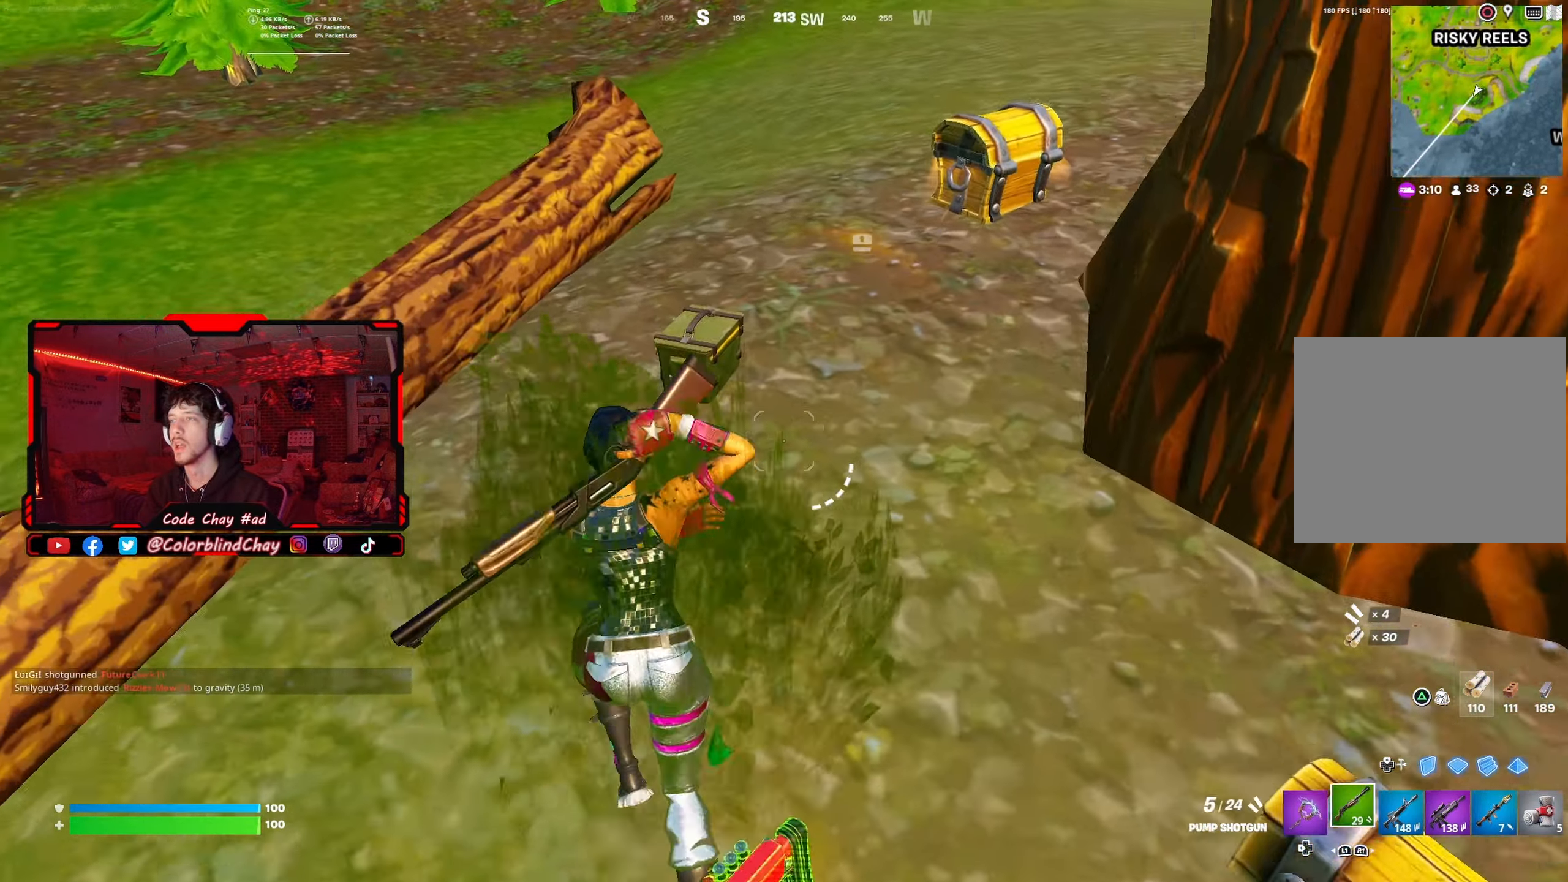
{"buttons": [], "left_stick": "up-left", "right_stick": "up-right", "events": [[33, "DPAD_LEFT", "down"], [150, "right_stick", "down-right"], [167, "DPAD_LEFT", "up"], [200, "right_stick", "right"], [450, "right_stick", "up-right"]]}
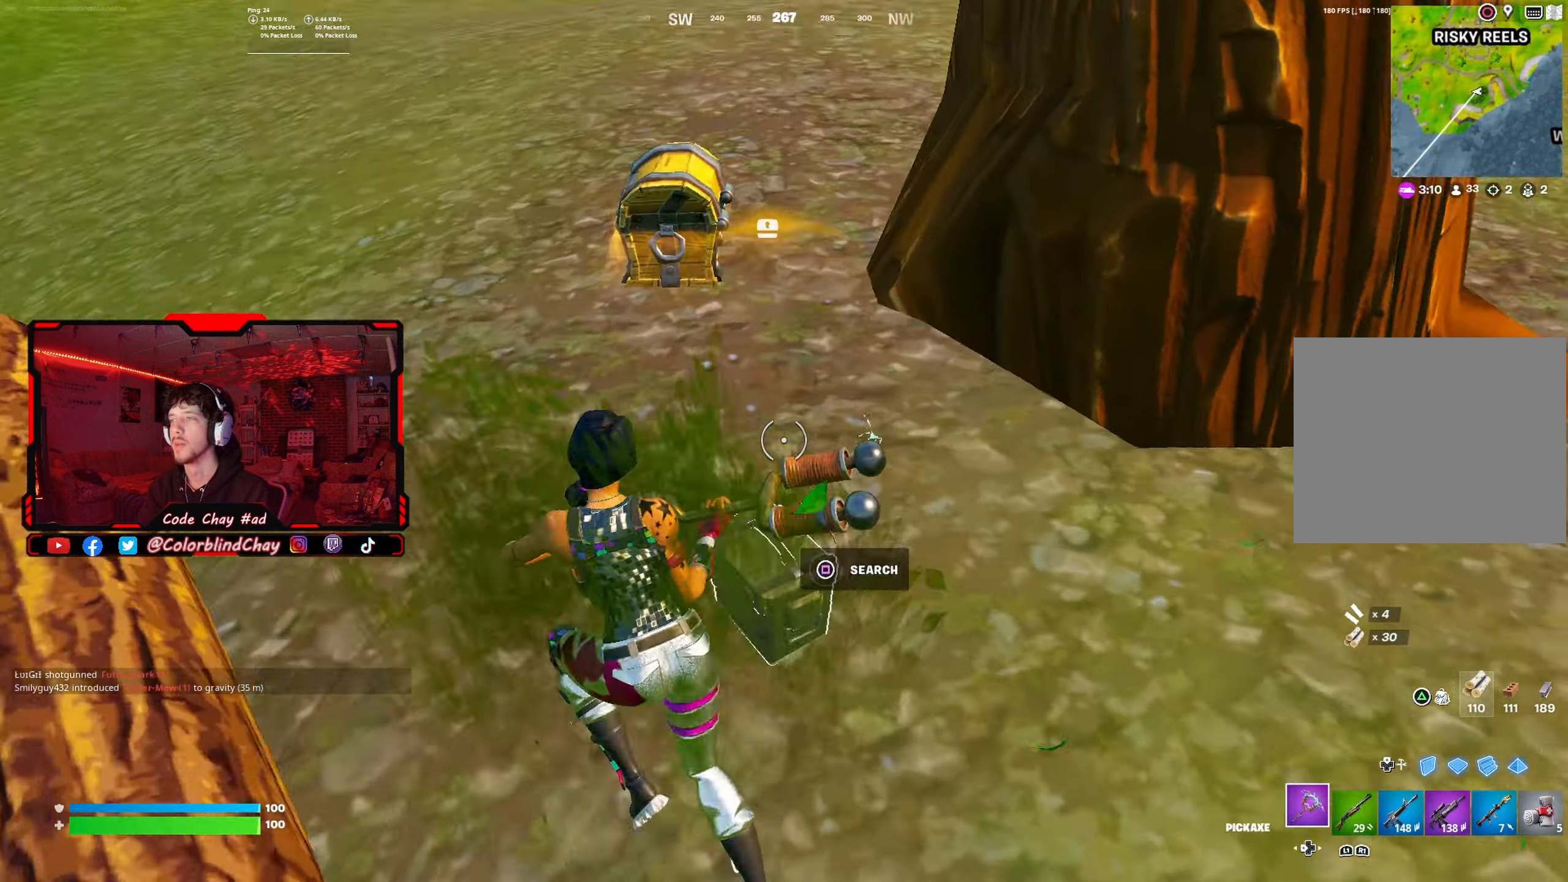
{"buttons": ["SQUARE"], "left_stick": "center", "right_stick": "center", "events": [[100, "right_stick", "center"], [283, "SQUARE", "down"], [367, "SQUARE", "up"], [450, "SQUARE", "down"], [450, "left_stick", "center"]]}
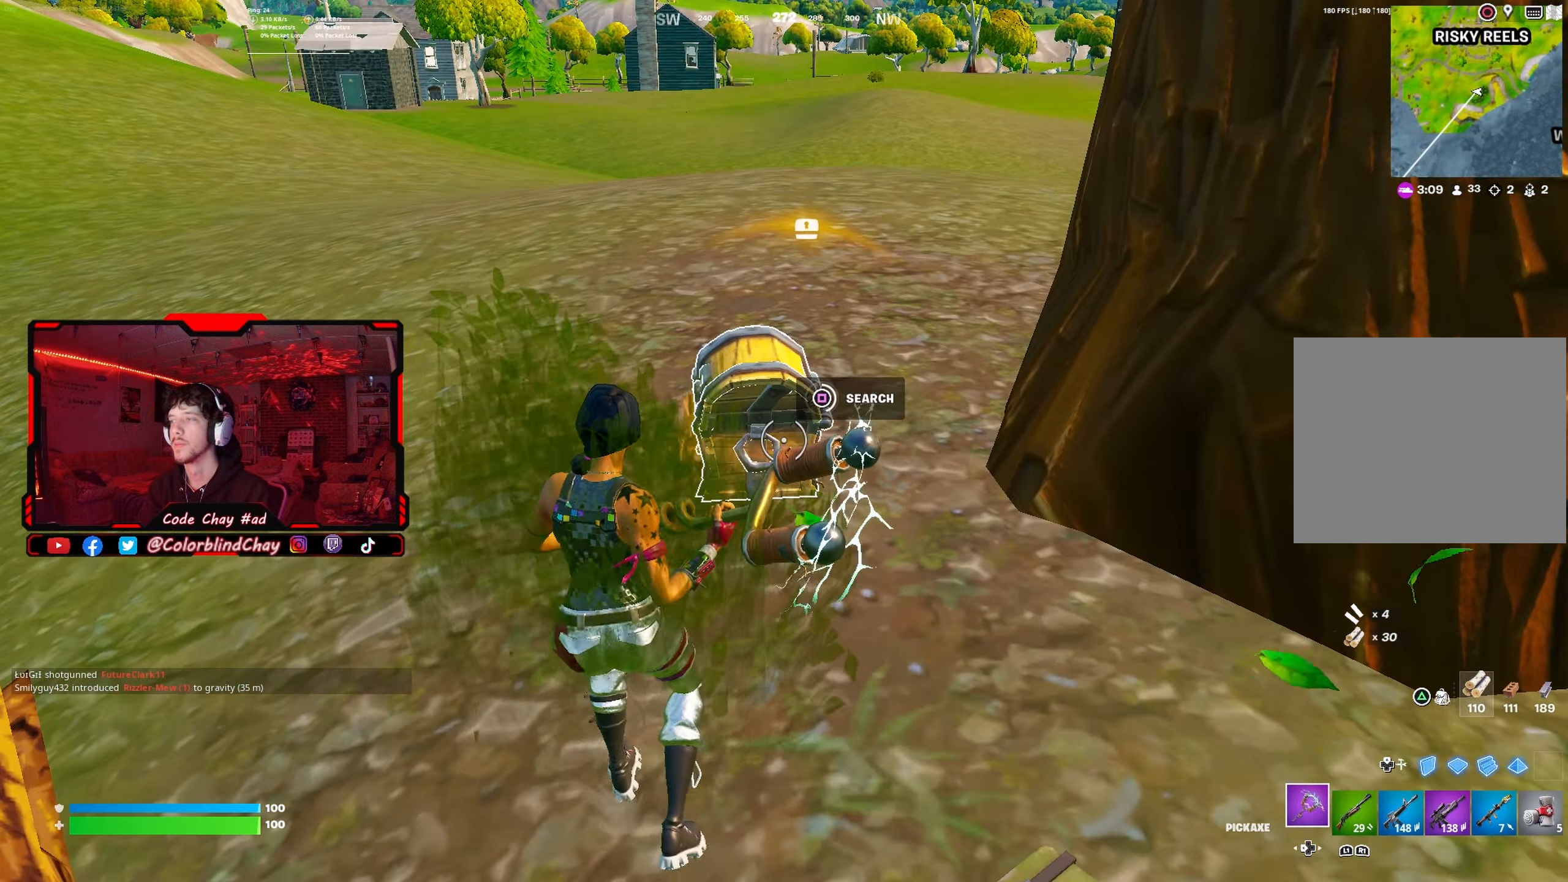
{"buttons": [], "left_stick": "up-left", "right_stick": "left", "events": [[50, "SQUARE", "up"], [367, "DPAD_DOWN", "down"], [433, "left_stick", "up-left"], [467, "right_stick", "left"], [500, "DPAD_DOWN", "up"]]}
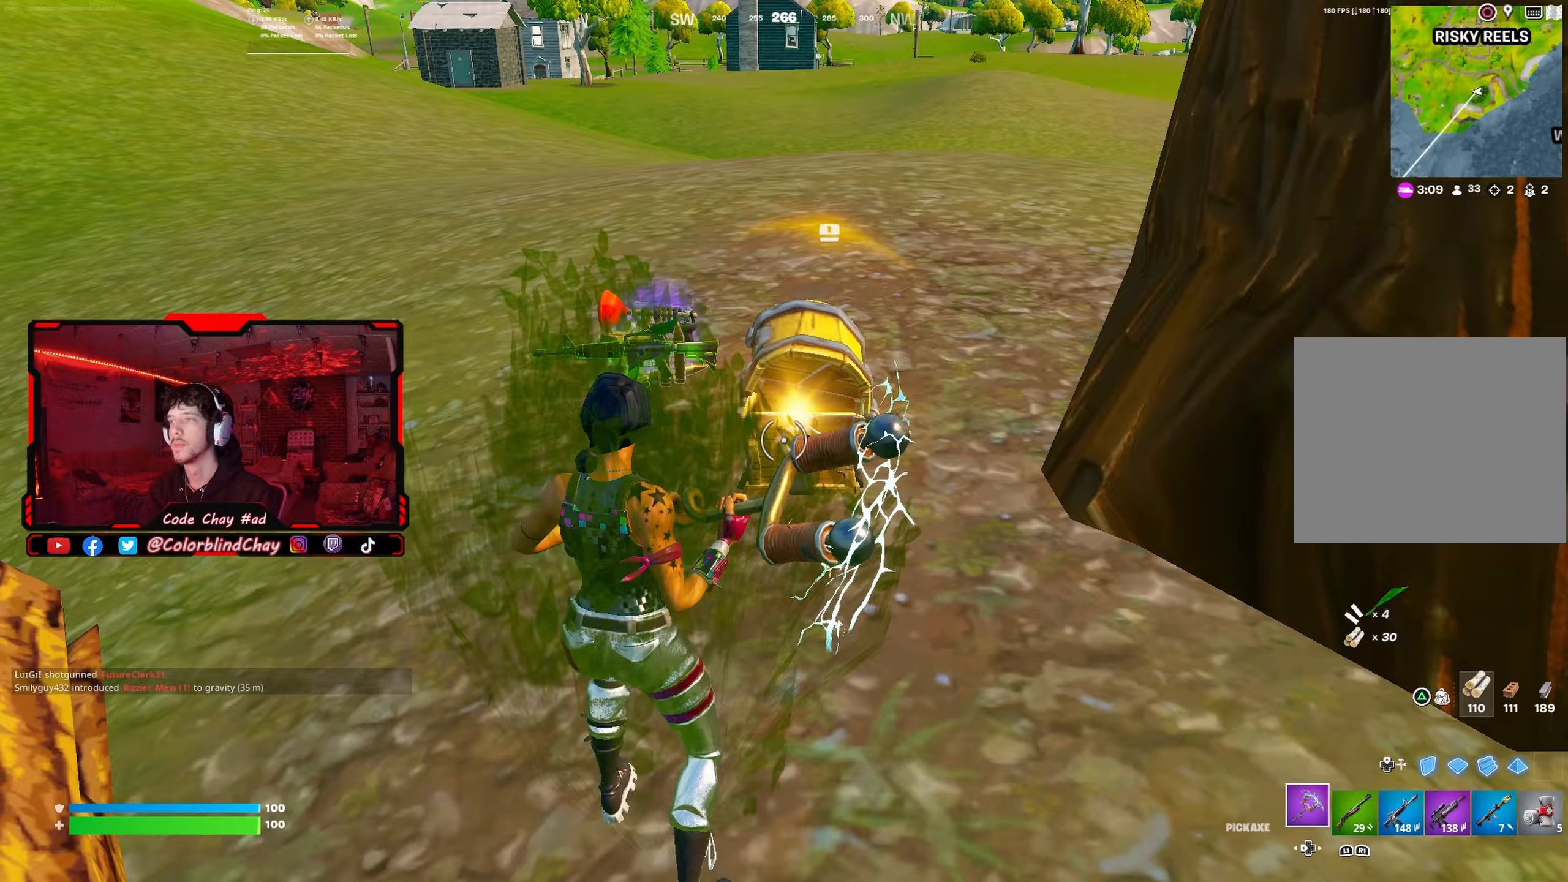
{"buttons": [], "left_stick": "up", "right_stick": "center", "events": [[67, "R1", "down"], [67, "left_stick", "up"], [117, "right_stick", "center"], [183, "R3", "down"], [217, "R1", "up"], [267, "R3", "up"], [350, "DPAD_LEFT", "down"], [500, "DPAD_LEFT", "up"]]}
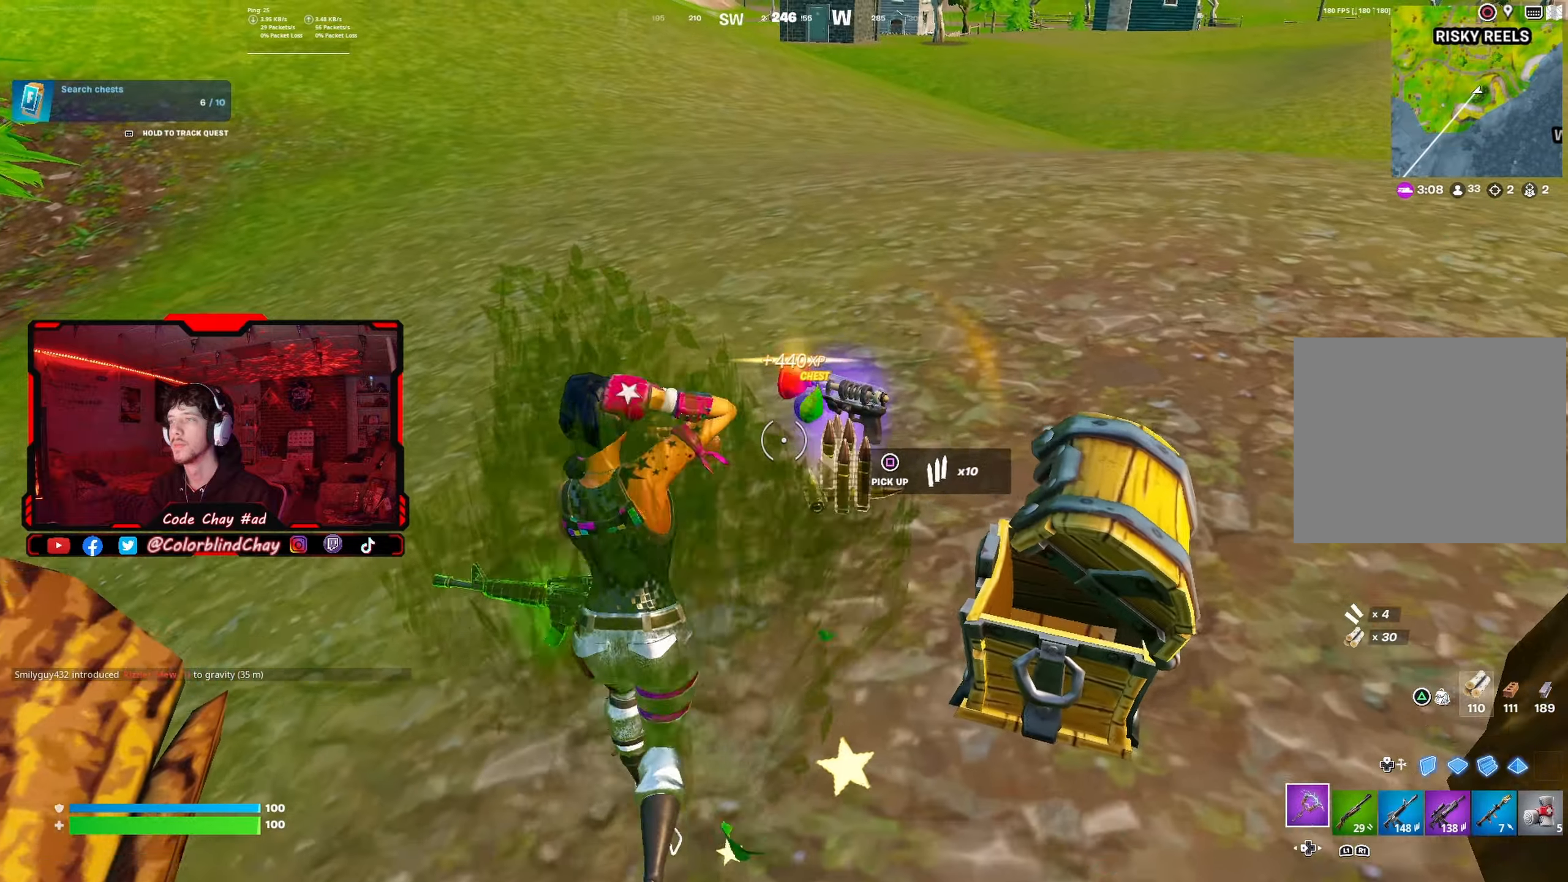
{"buttons": [], "left_stick": "up-left", "right_stick": "right", "events": [[50, "left_stick", "up-right"], [233, "right_stick", "left"], [250, "R1", "down"], [367, "left_stick", "up-left"], [367, "right_stick", "center"], [417, "right_stick", "right"], [433, "R1", "up"]]}
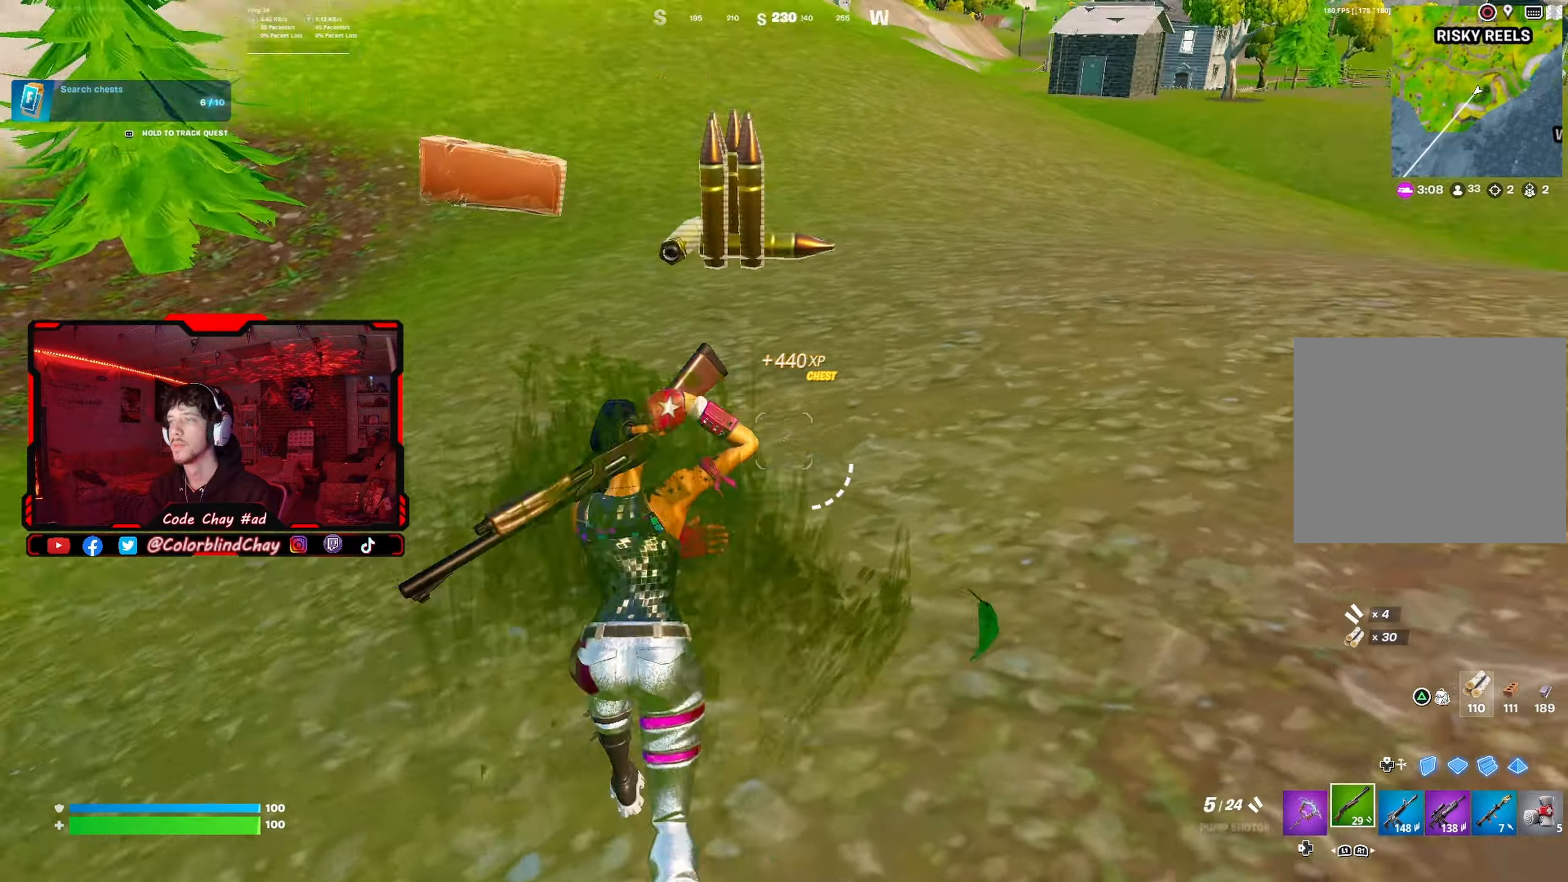
{"buttons": [], "left_stick": "left", "right_stick": "center", "events": [[83, "right_stick", "center"], [200, "TRIANGLE", "down"], [283, "TRIANGLE", "up"], [467, "left_stick", "left"]]}
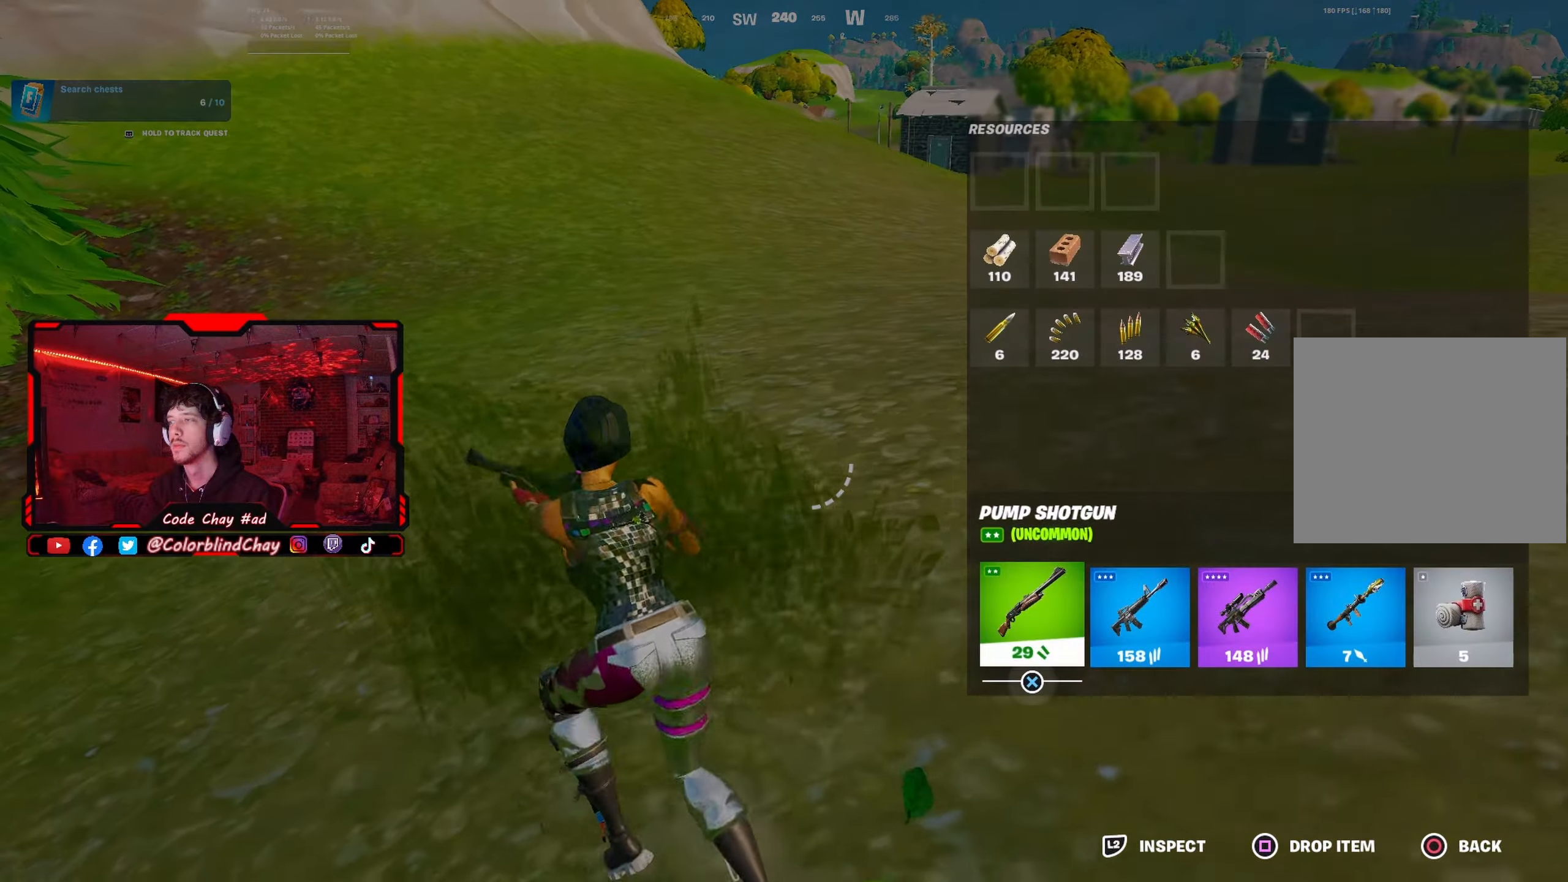
{"buttons": [], "left_stick": "left", "right_stick": "center", "events": [[100, "SQUARE", "down"], [167, "SQUARE", "up"], [217, "CIRCLE", "down"], [317, "CIRCLE", "up"]]}
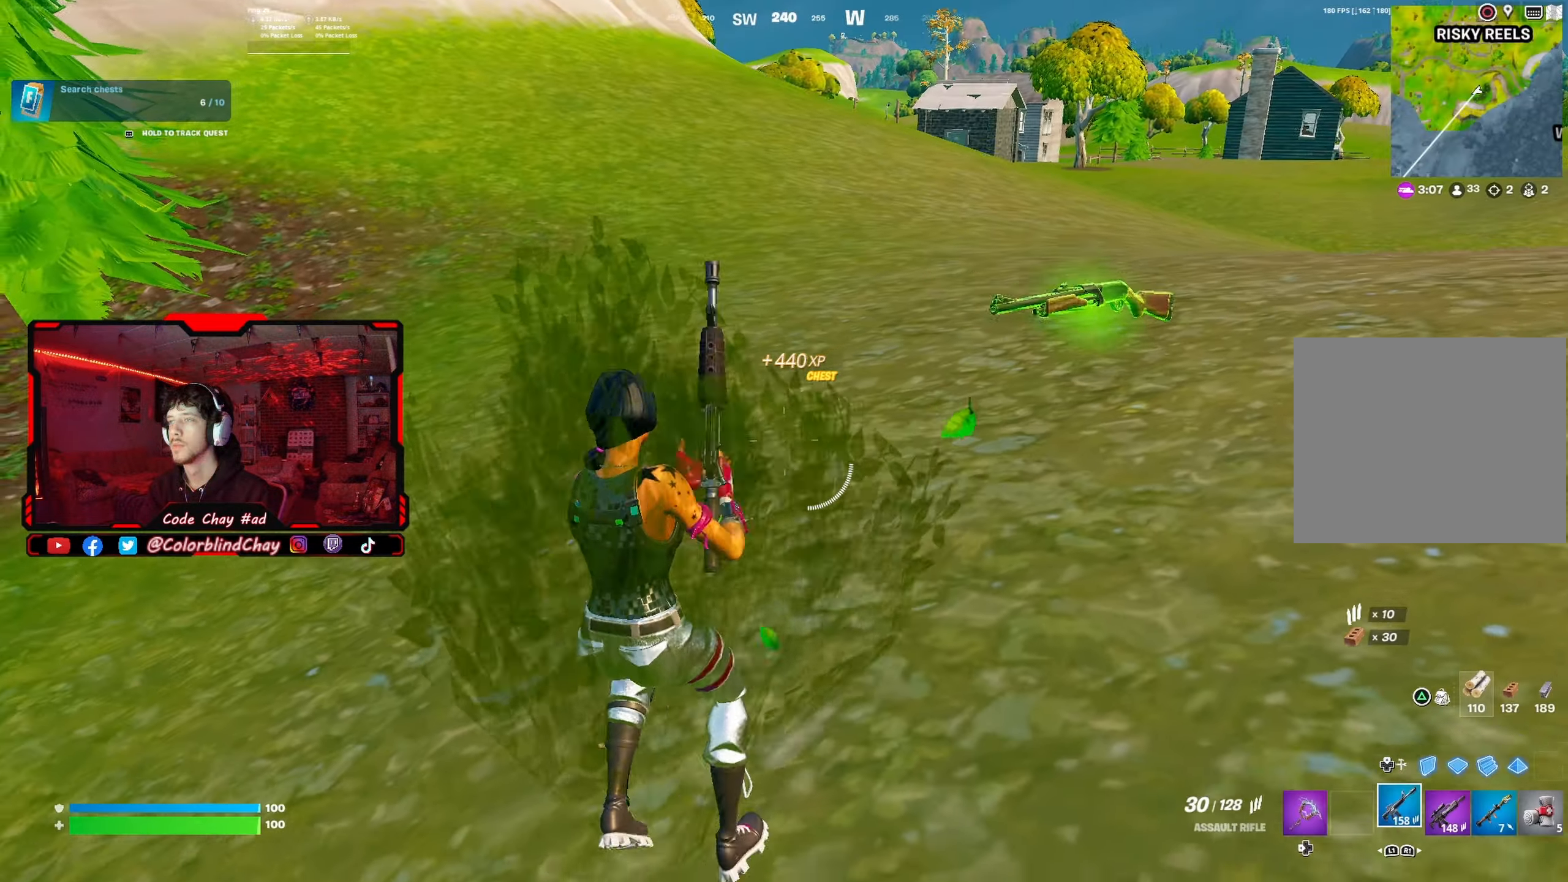
{"buttons": ["L2"], "left_stick": "right", "right_stick": "left", "events": [[50, "left_stick", "up-left"], [67, "right_stick", "right"], [117, "right_stick", "up-right"], [200, "left_stick", "up-right"], [233, "right_stick", "center"], [300, "L2", "down"], [367, "right_stick", "left"], [450, "left_stick", "right"]]}
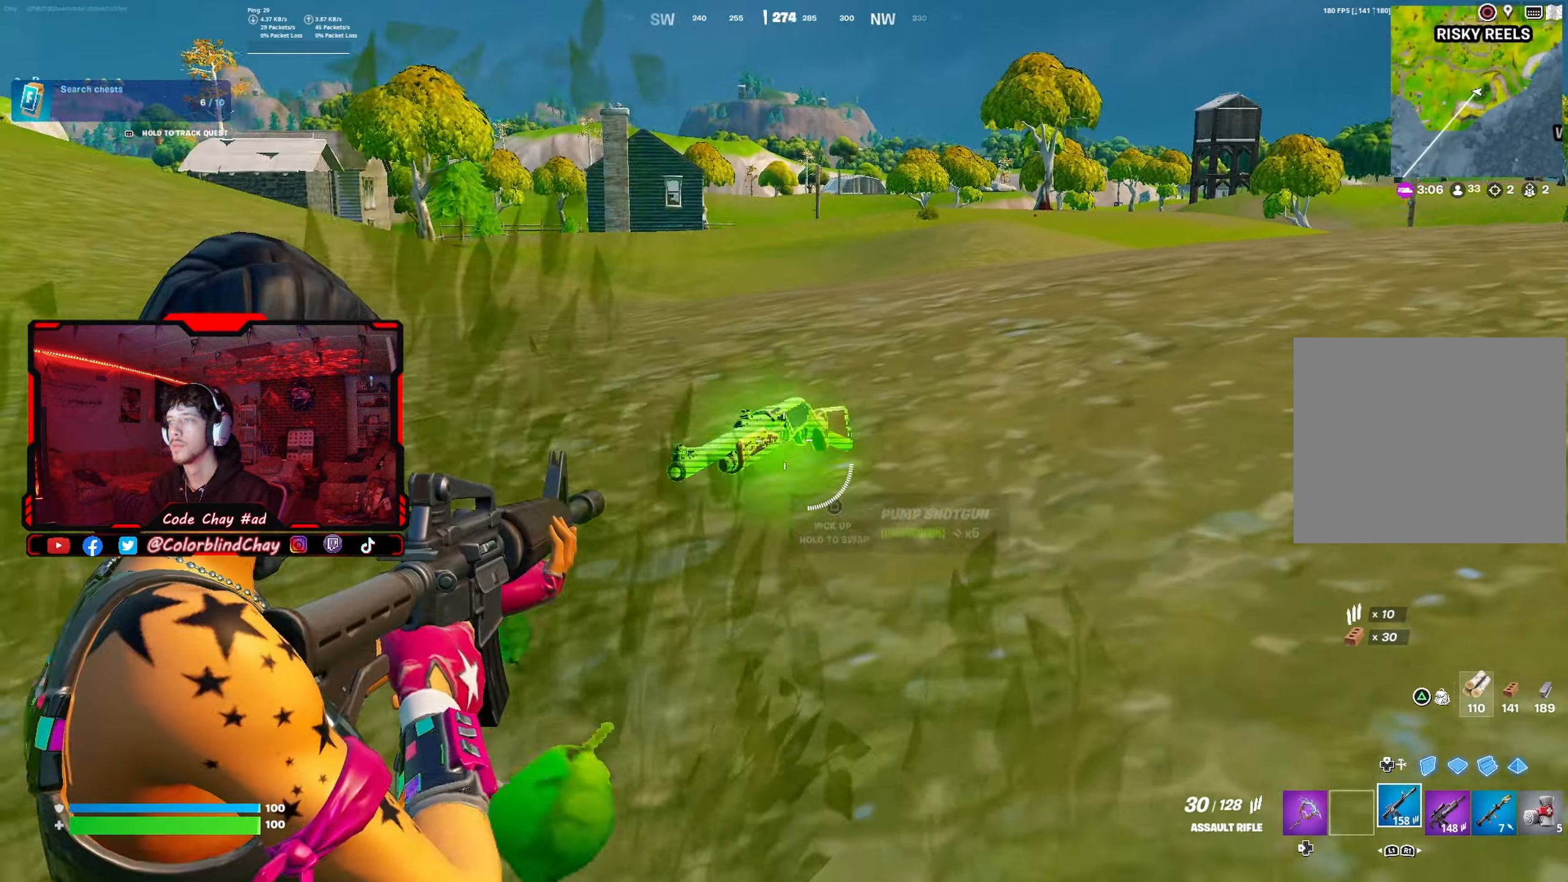
{"buttons": ["L2"], "left_stick": "up", "right_stick": "left", "events": [[133, "DPAD_DOWN", "down"], [167, "left_stick", "up"], [283, "DPAD_DOWN", "up"], [350, "left_stick", "right"], [433, "L1", "down"], [467, "left_stick", "up"], [500, "L1", "up"]]}
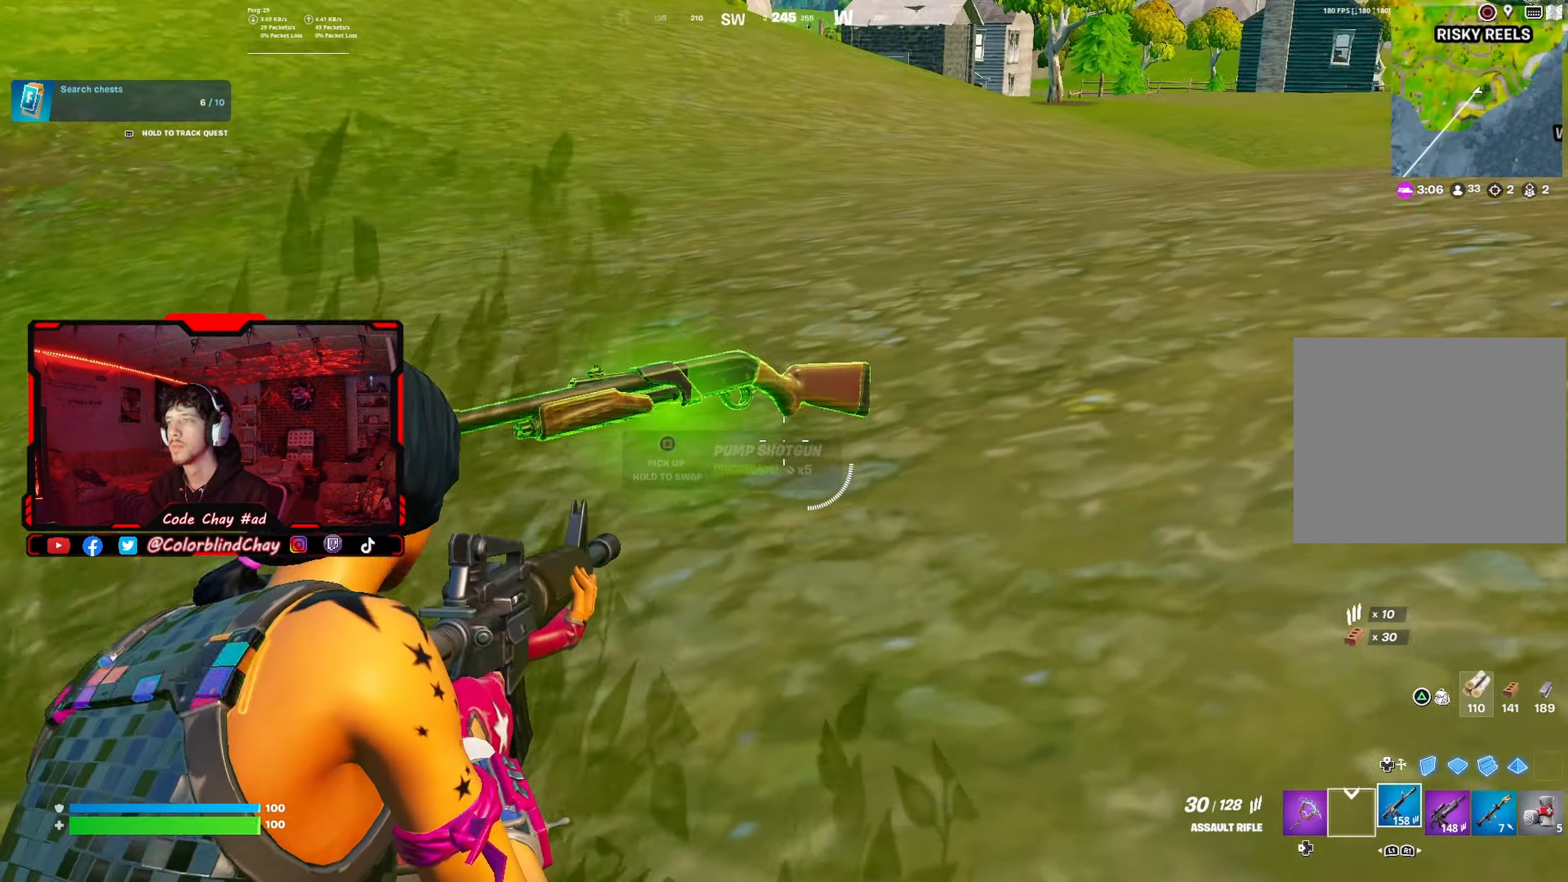
{"buttons": ["L2"], "left_stick": "center", "right_stick": "left", "events": [[117, "left_stick", "center"]]}
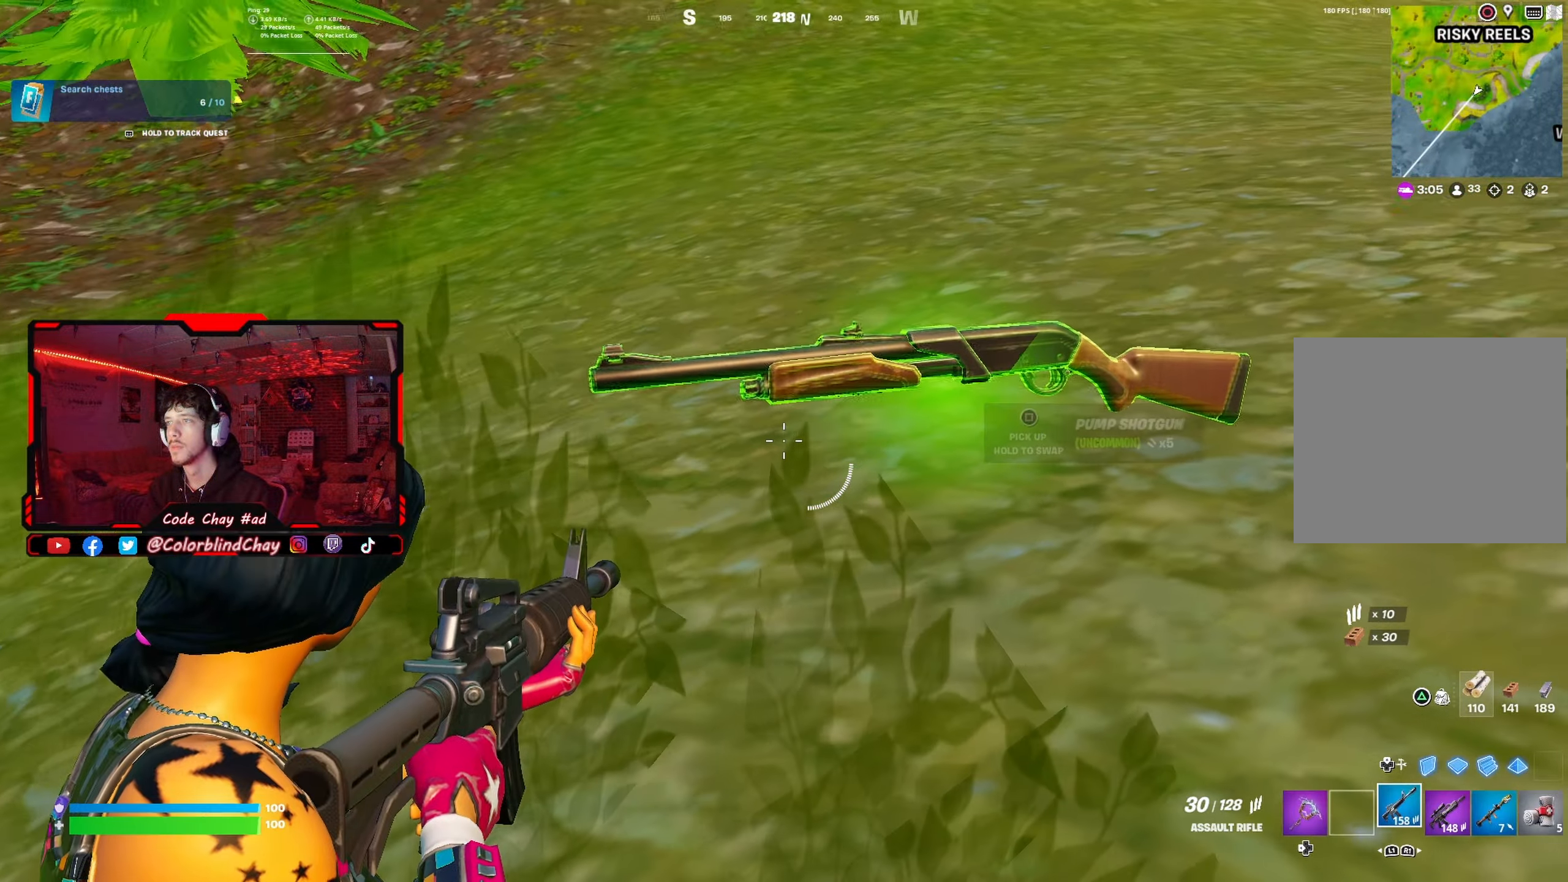
{"buttons": ["SQUARE"], "left_stick": "center", "right_stick": "center"}
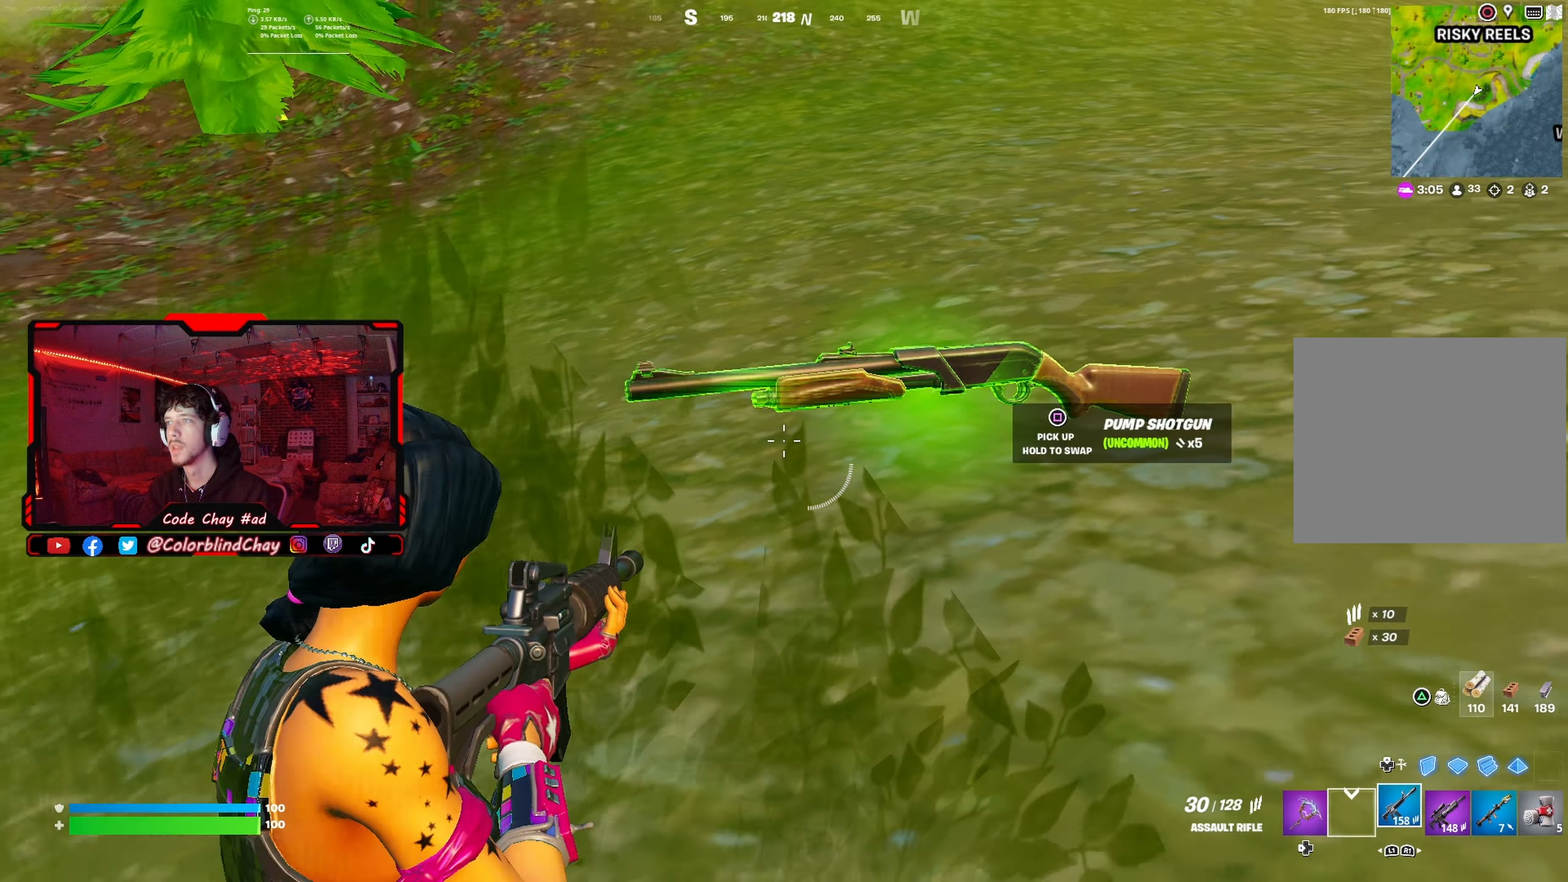
{"buttons": [], "left_stick": "down-right", "right_stick": "right", "events": [[17, "left_stick", "up-right"], [50, "SQUARE", "up"], [183, "left_stick", "up-left"], [200, "R3", "down"], [250, "right_stick", "right"], [300, "left_stick", "down-left"], [333, "R3", "up"], [417, "left_stick", "down-right"]]}